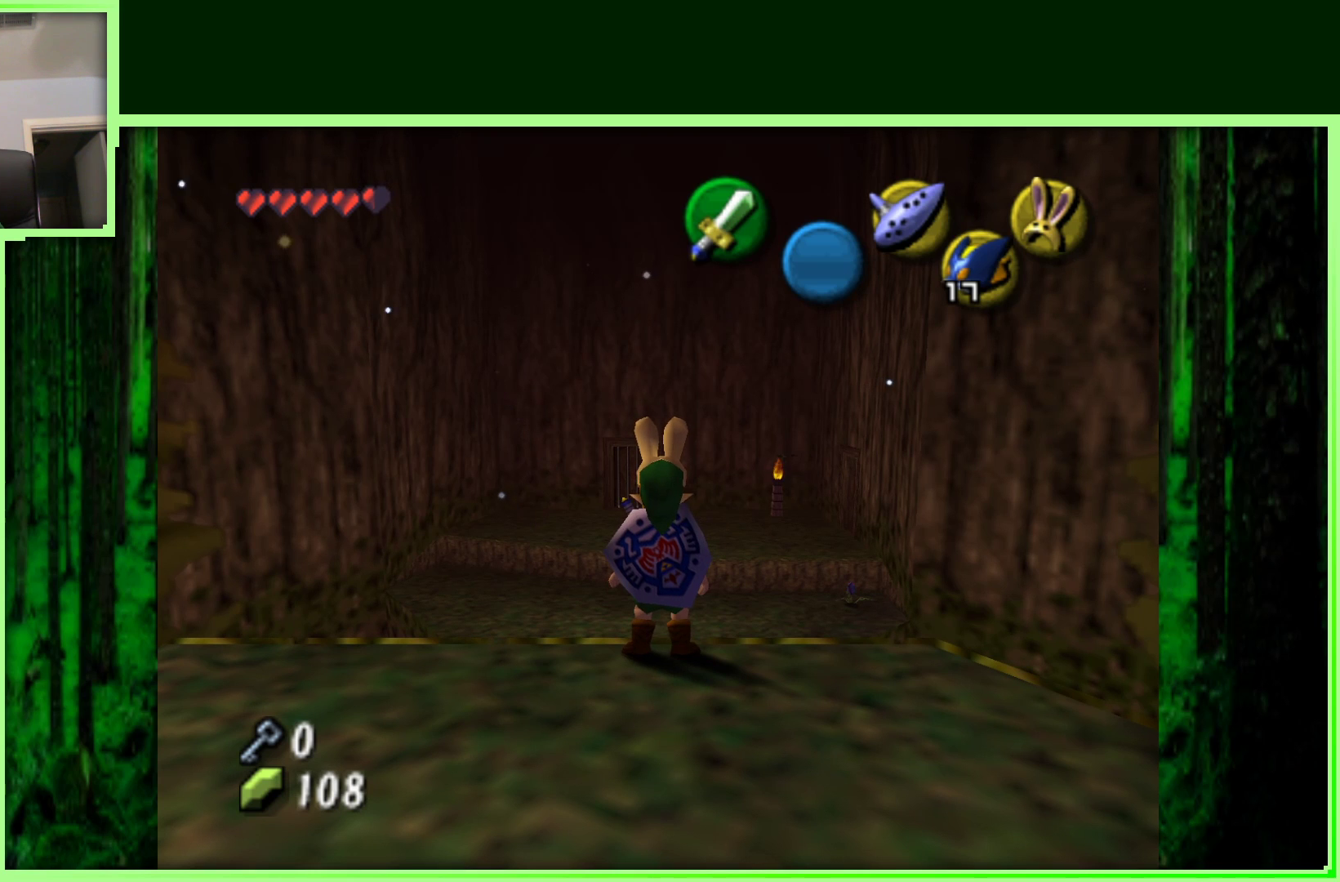
Gameplay with a controller (Nintendo layout); each line is a JSON object with the inputs held at the frame after it (dt_ms = milliseconds from this image to that frame). "events" lists button and stick changes between this image and that frame as [ms after this image, input, new state], when the widget could be followed in between. Not read: B L3 R3.
{"dt_ms": 500, "buttons": [], "left_stick": "up", "events": [[417, "left_stick", "up"]]}
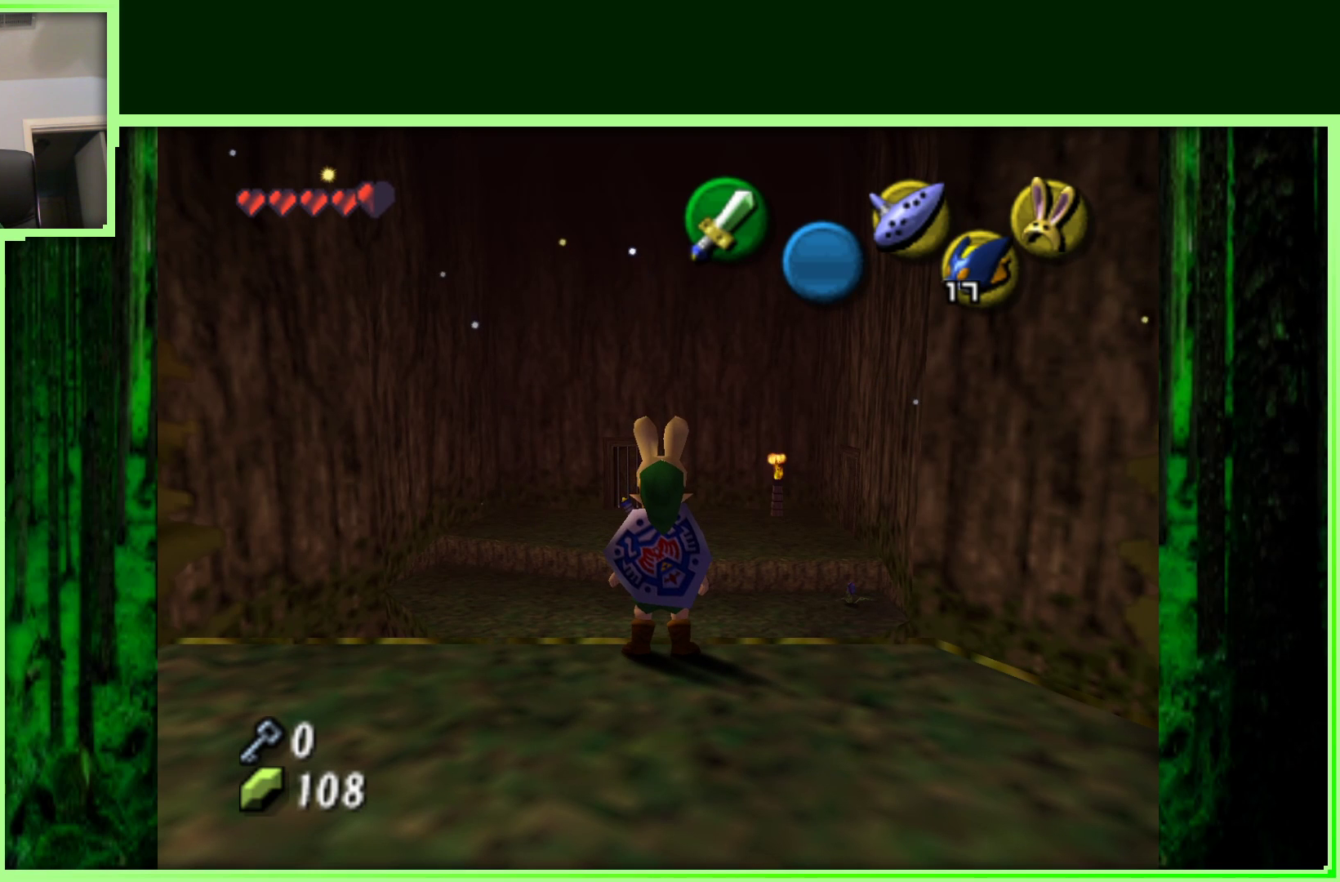
{"dt_ms": 500, "buttons": [], "left_stick": "center", "events": [[67, "left_stick", "center"], [350, "left_stick", "up"], [450, "left_stick", "center"]]}
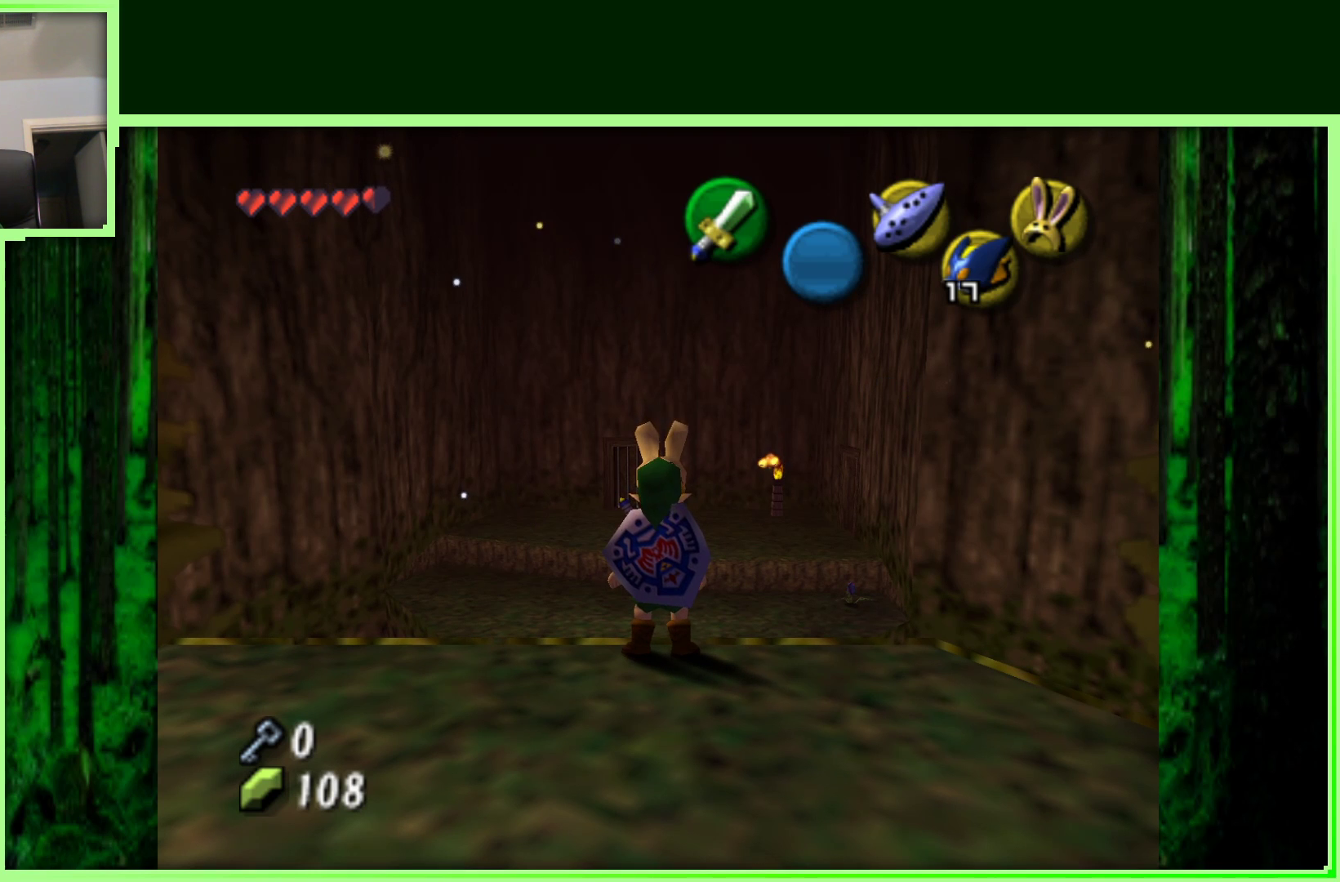
{"dt_ms": 500, "buttons": [], "left_stick": "center", "events": []}
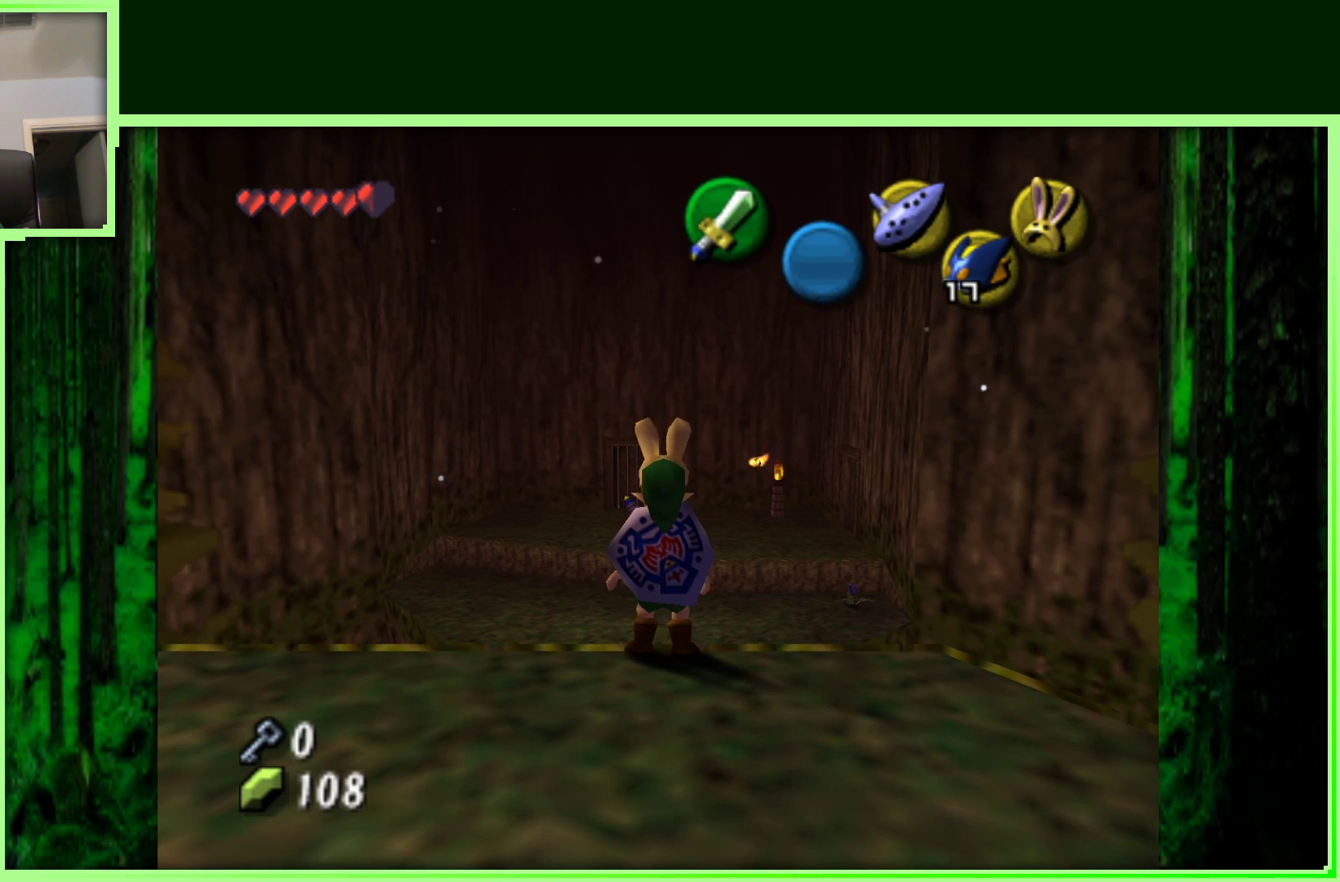
{"dt_ms": 500, "buttons": [], "left_stick": "center", "events": []}
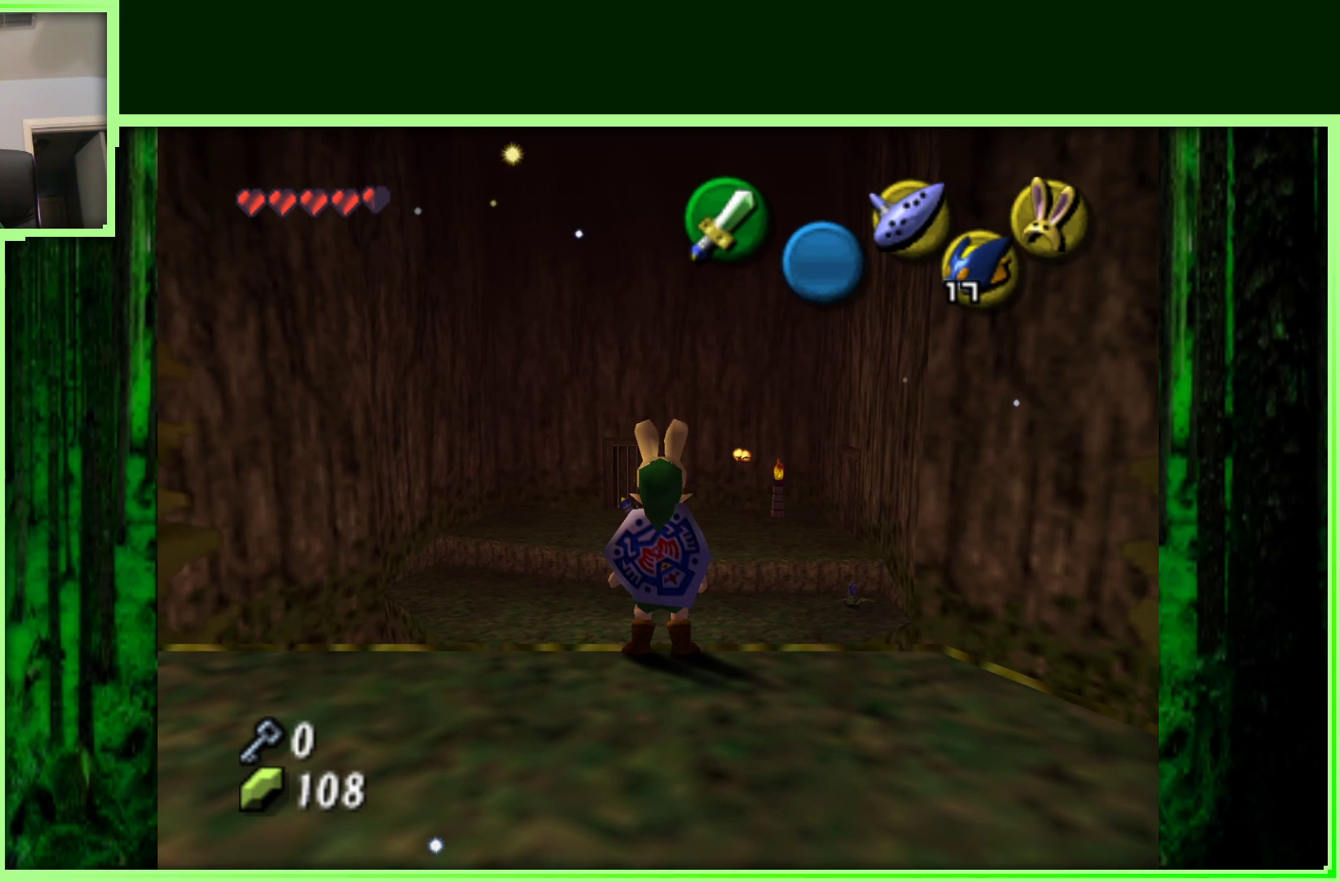
{"dt_ms": 500, "buttons": ["C_RIGHT"], "left_stick": "center", "events": [[383, "C_RIGHT", "down"]]}
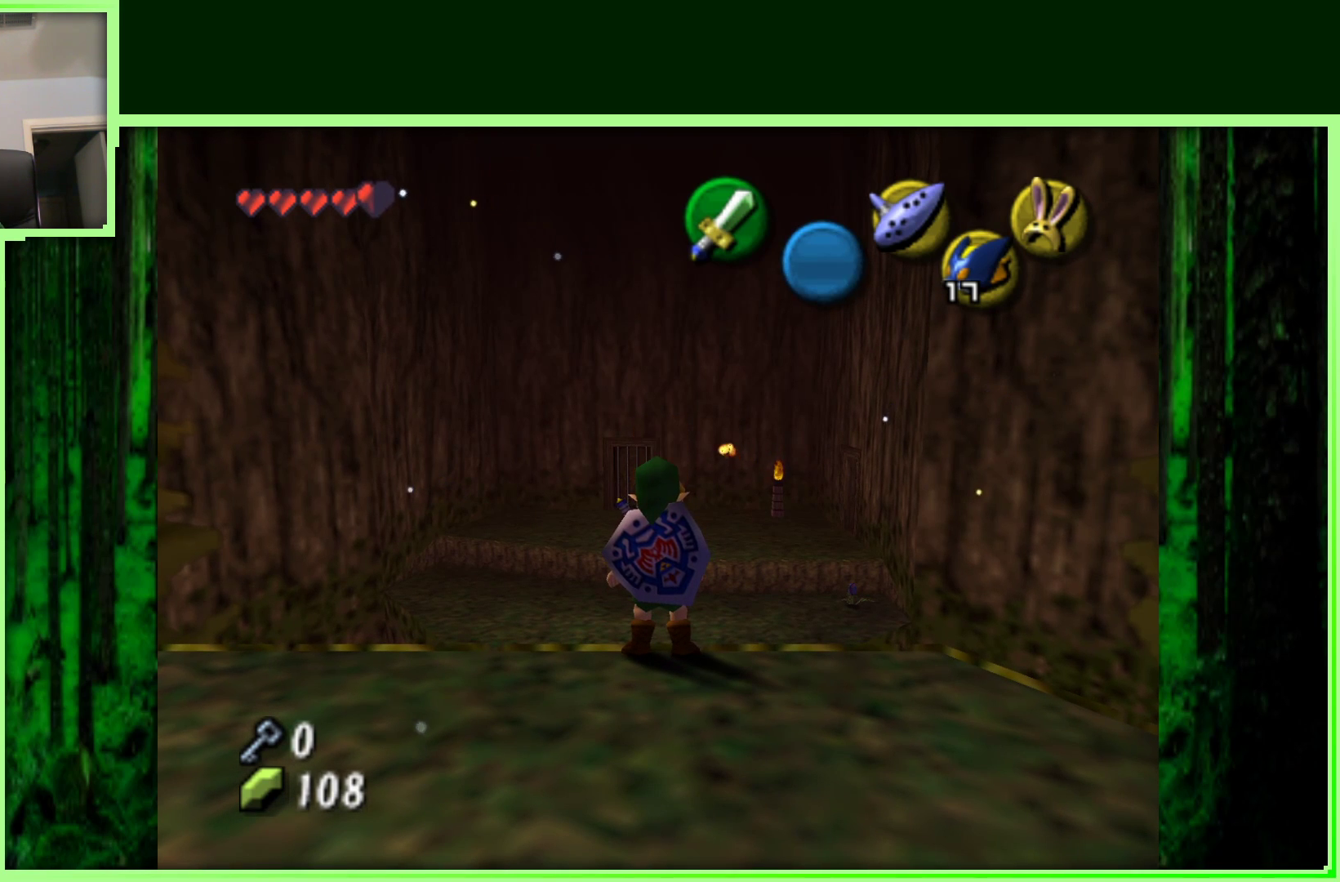
{"dt_ms": 1000, "buttons": [], "left_stick": "up", "events": [[50, "C_RIGHT", "up"], [533, "left_stick", "up"], [600, "left_stick", "center"], [950, "left_stick", "up"]]}
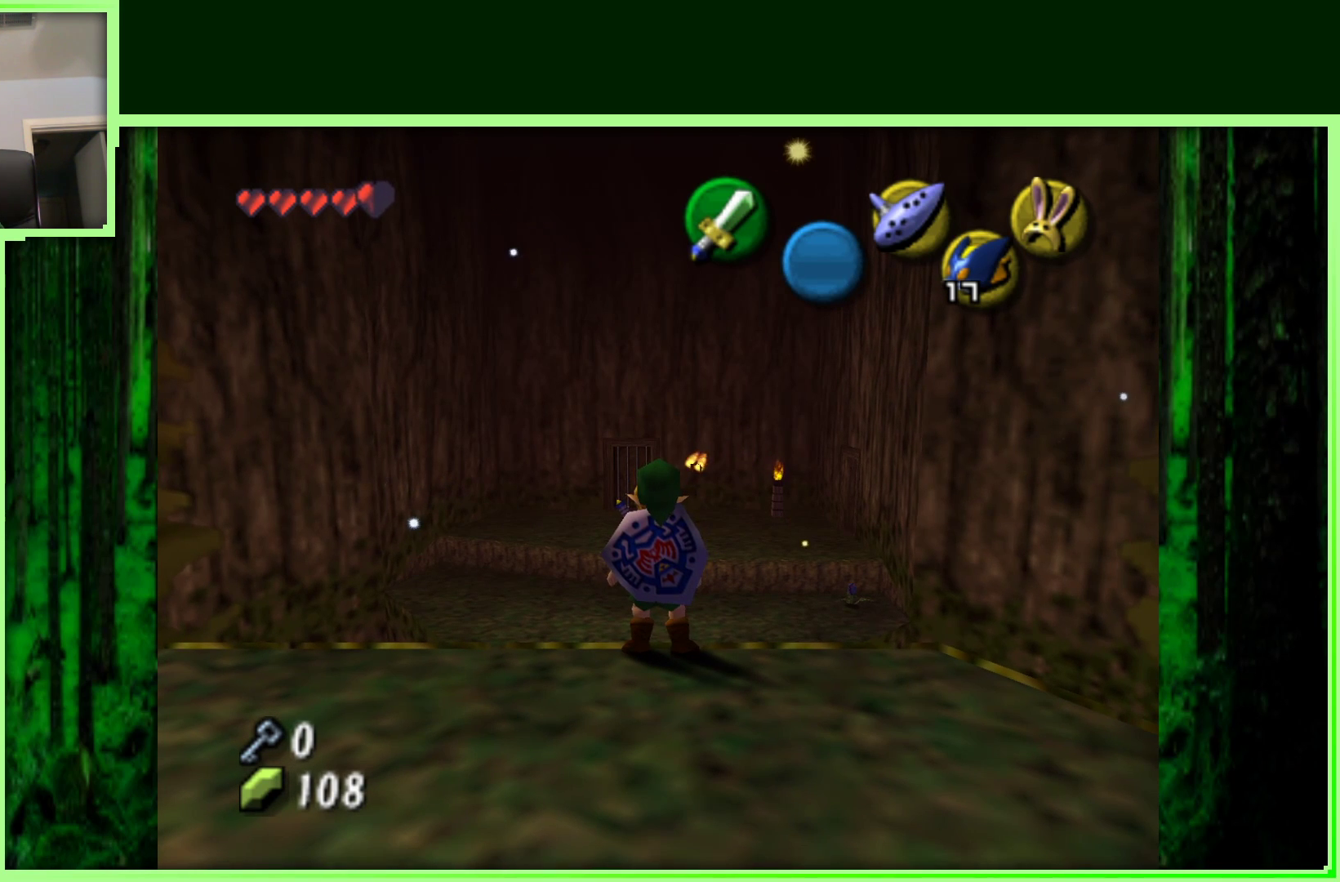
{"dt_ms": 500, "buttons": [], "left_stick": "center", "events": [[50, "left_stick", "center"], [233, "left_stick", "up"], [367, "left_stick", "center"]]}
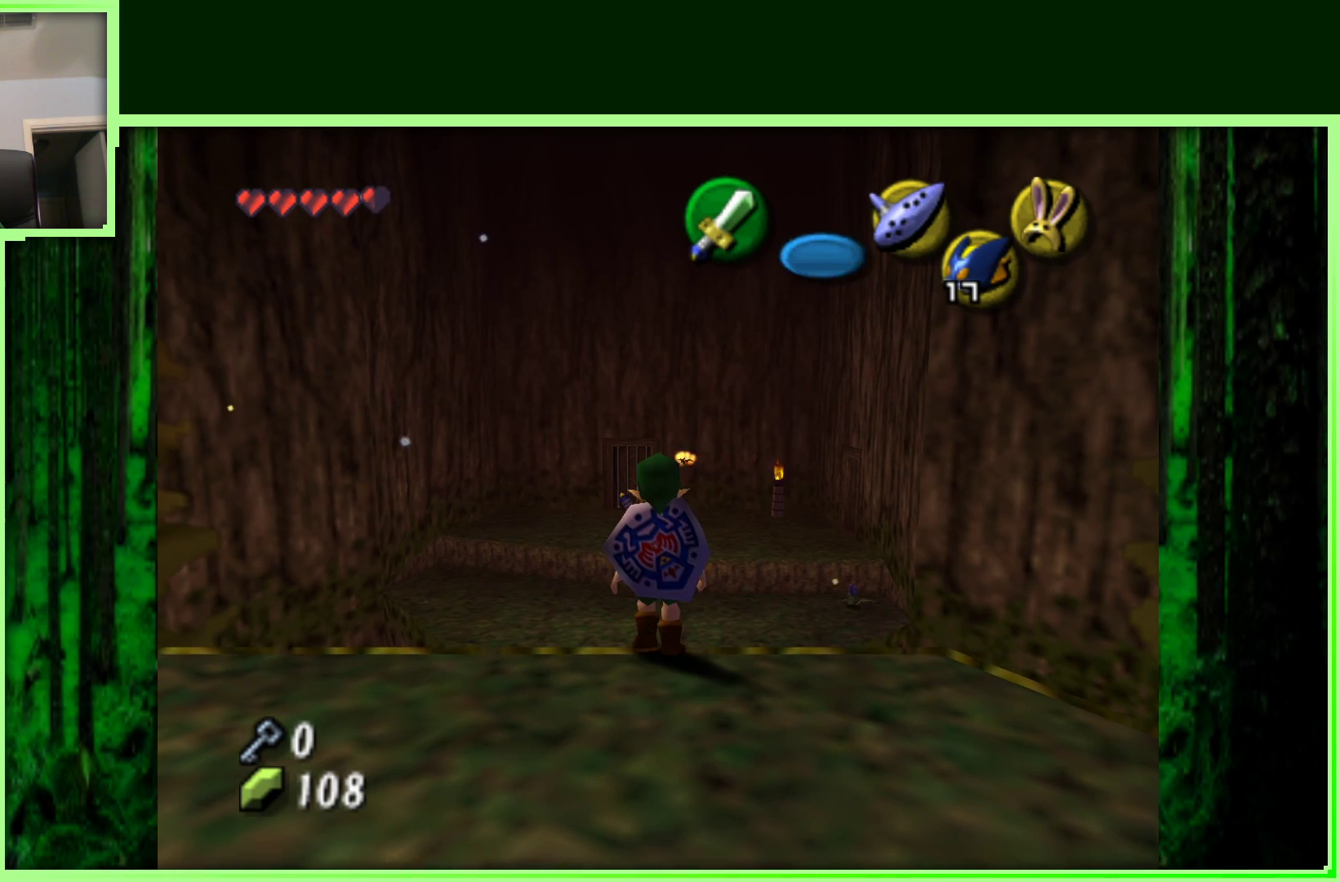
{"dt_ms": 500, "buttons": [], "left_stick": "center", "events": []}
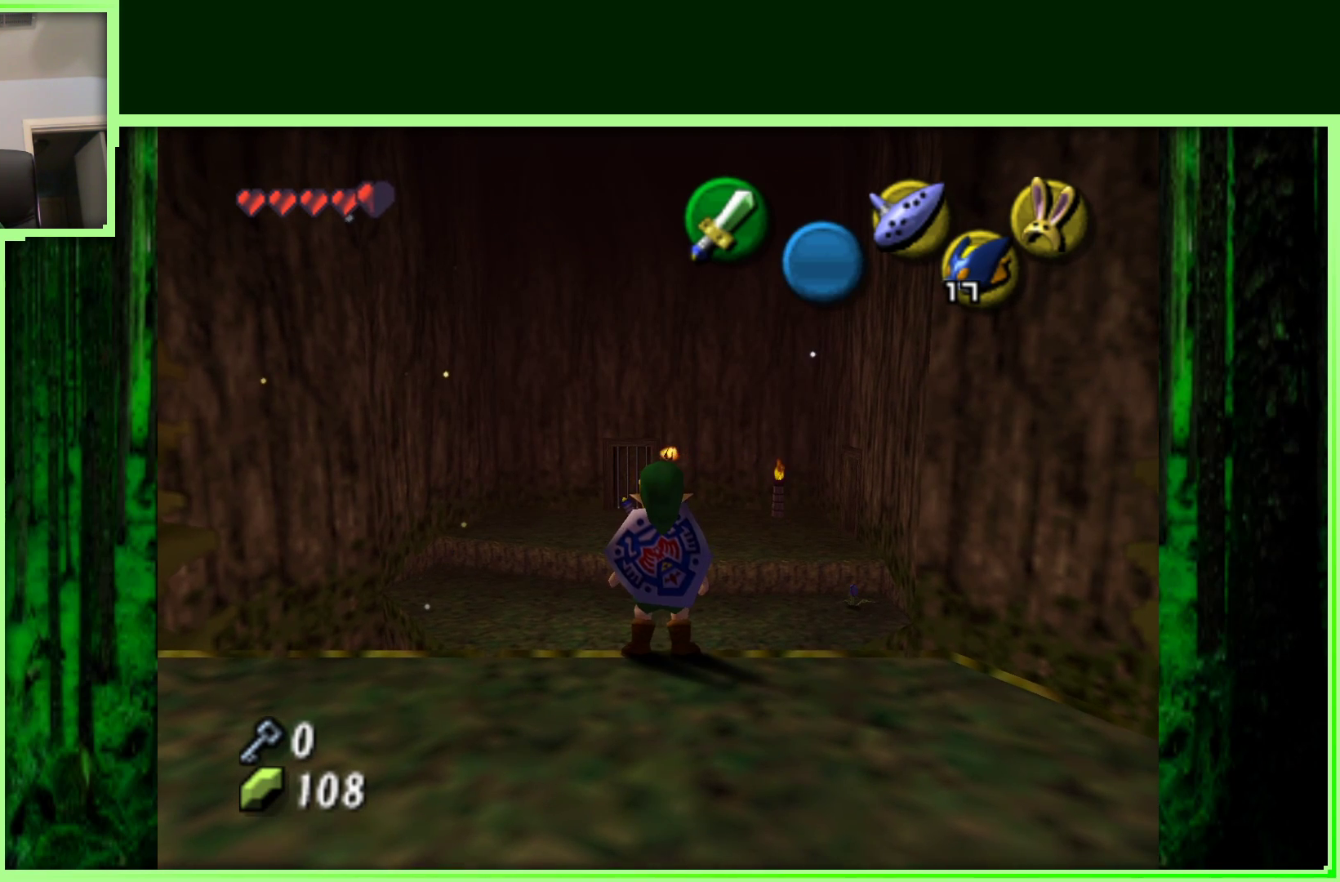
{"dt_ms": 500, "buttons": [], "left_stick": "center", "events": [[33, "left_stick", "up"], [150, "left_stick", "center"]]}
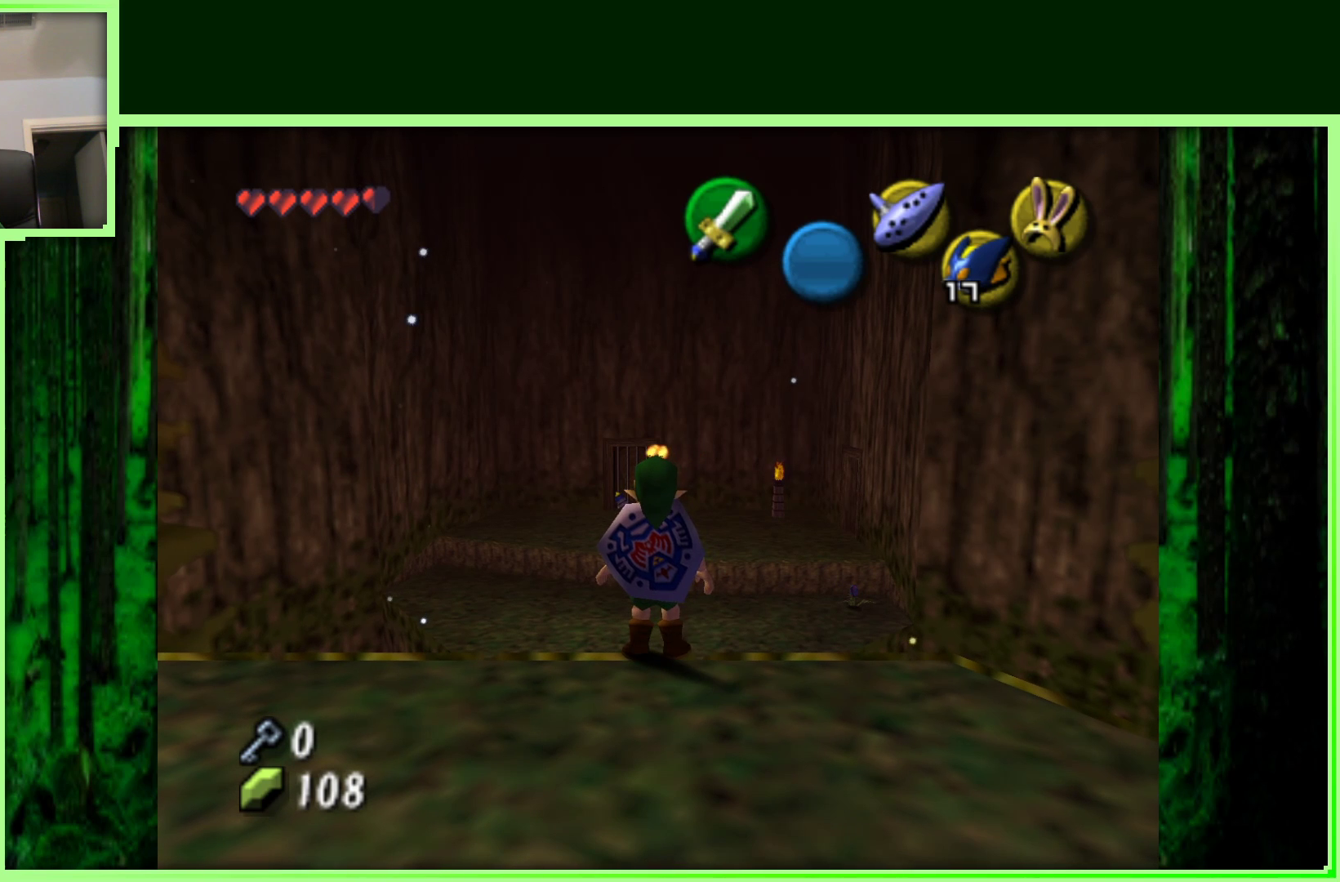
{"dt_ms": 500, "buttons": [], "left_stick": "center", "events": [[117, "left_stick", "up"], [217, "left_stick", "center"]]}
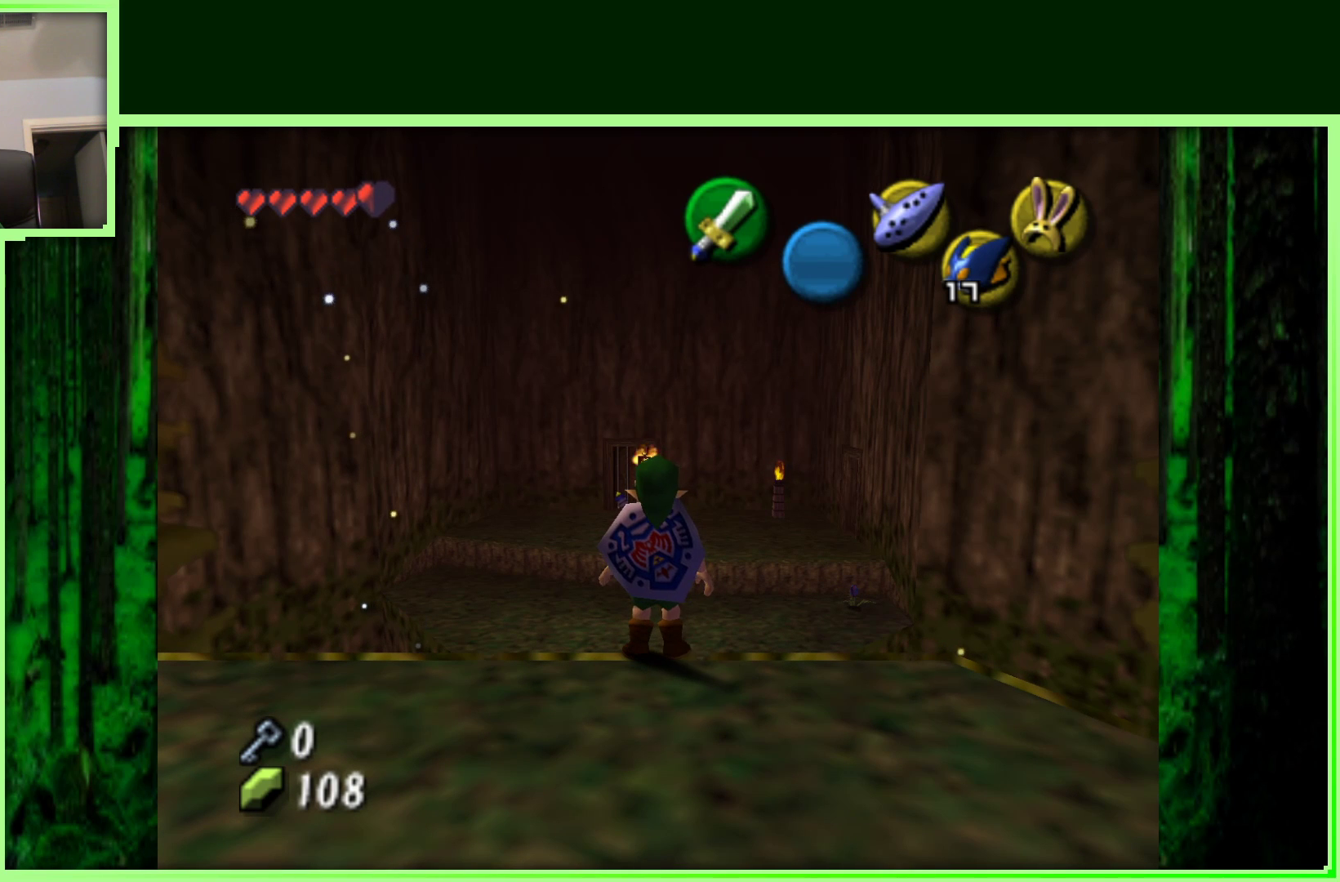
{"dt_ms": 500, "buttons": [], "left_stick": "center", "events": []}
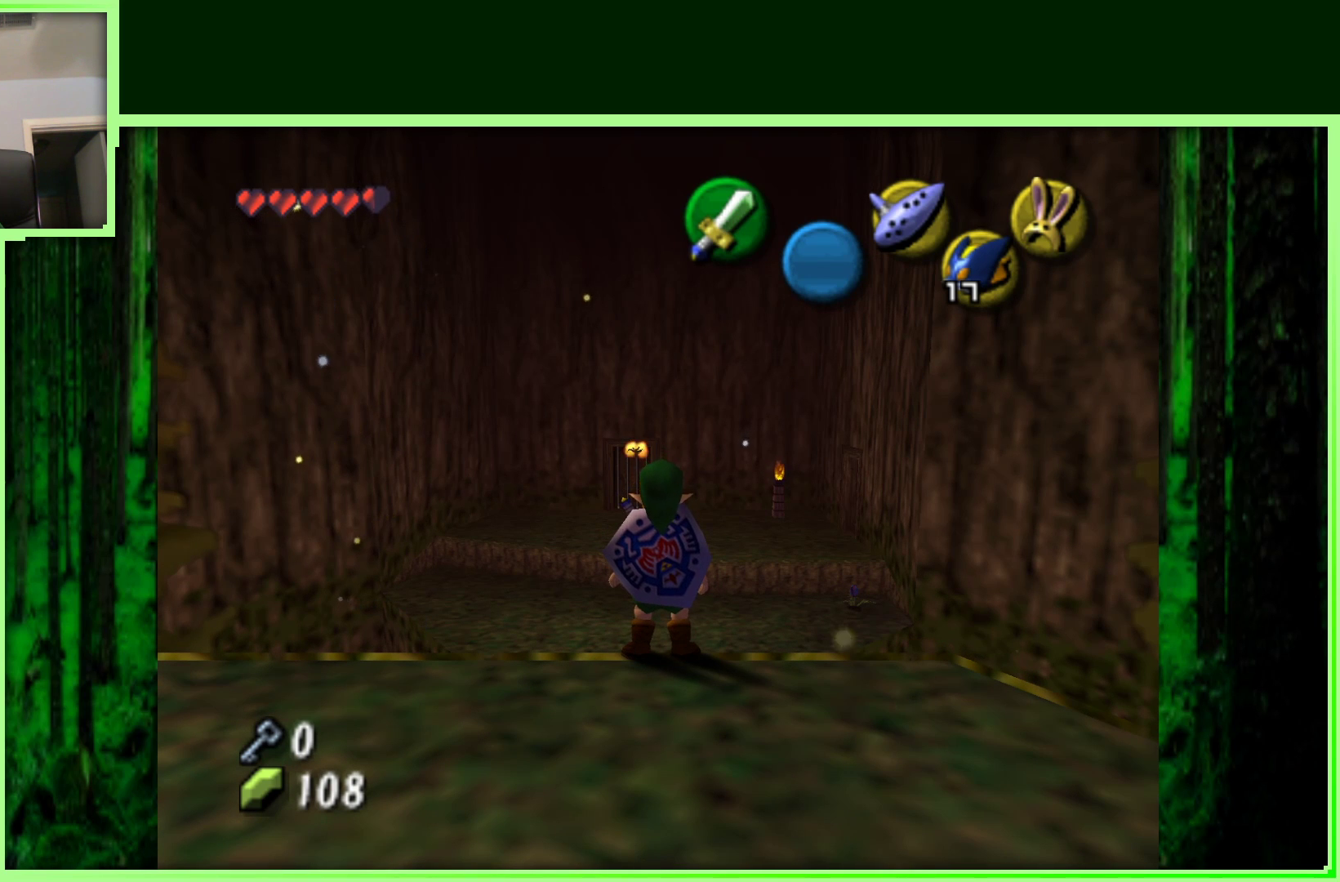
{"dt_ms": 500, "buttons": [], "left_stick": "down", "events": [[17, "left_stick", "down"]]}
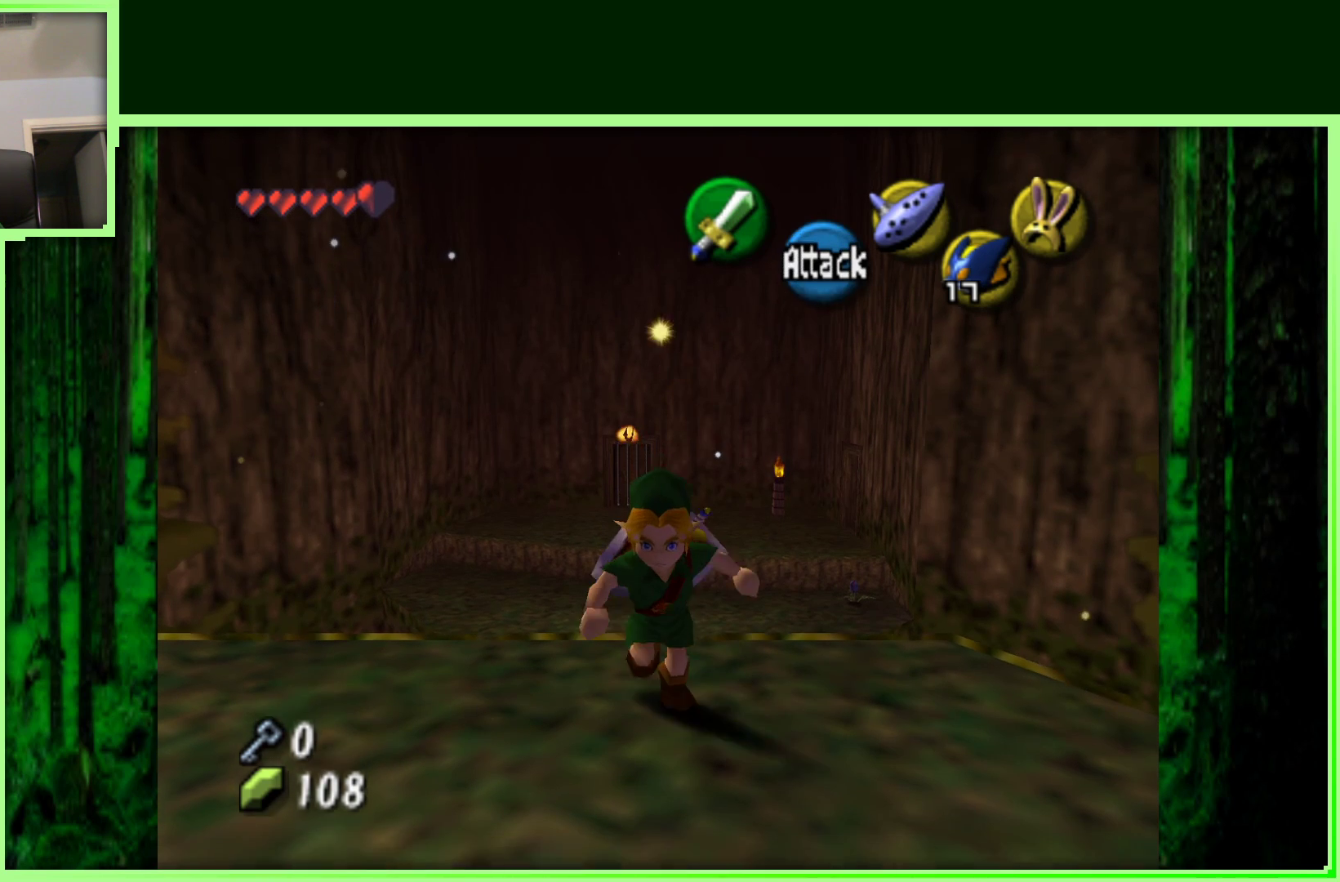
{"dt_ms": 500, "buttons": [], "left_stick": "center"}
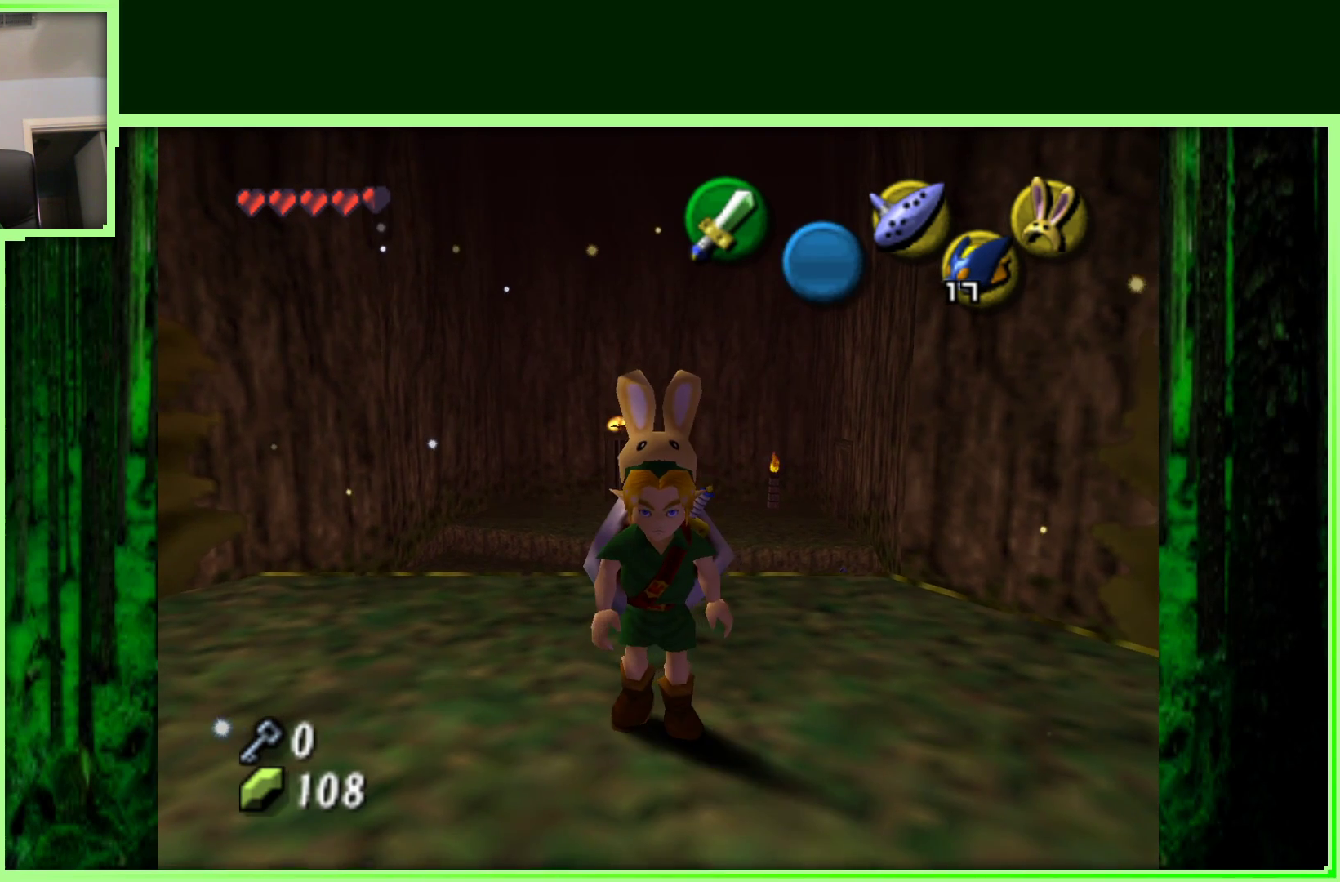
{"dt_ms": 500, "buttons": [], "left_stick": "center", "events": [[283, "left_stick", "up"], [483, "left_stick", "center"]]}
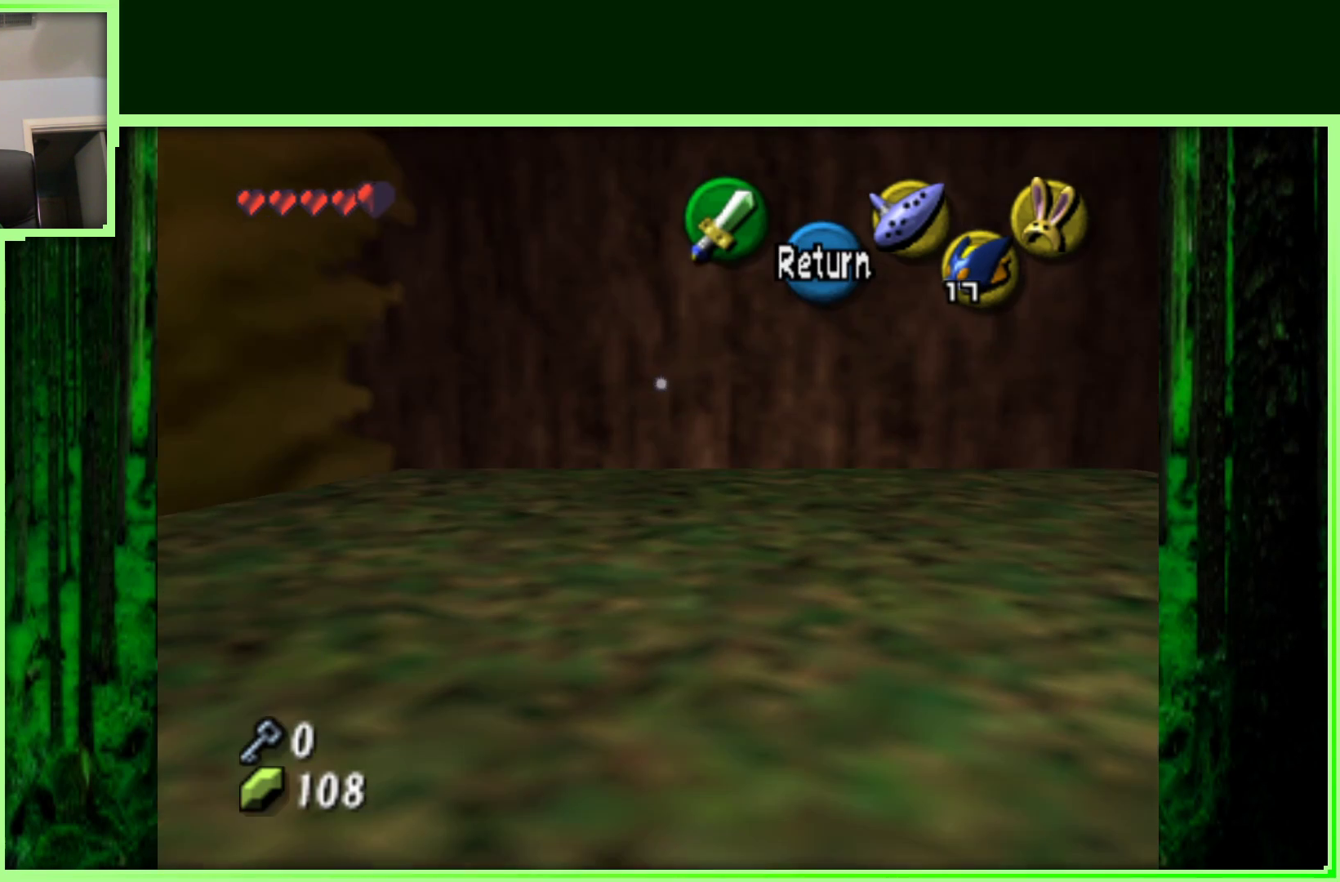
{"dt_ms": 1000, "buttons": [], "left_stick": "down-left", "events": [[200, "left_stick", "down"], [283, "left_stick", "down-left"], [467, "left_stick", "left"], [567, "left_stick", "center"], [917, "left_stick", "down-left"]]}
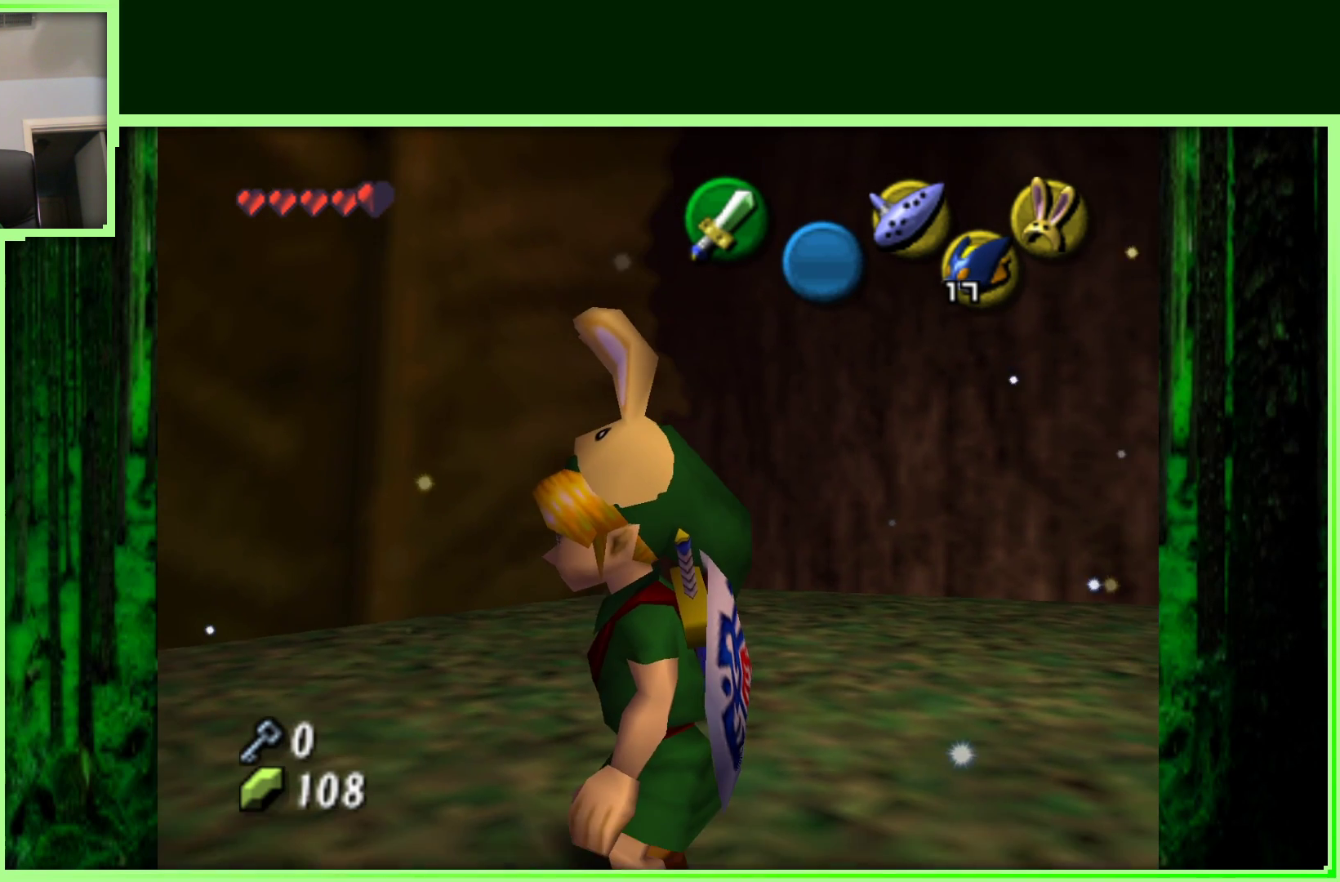
{"dt_ms": 500, "buttons": [], "left_stick": "center", "events": [[33, "left_stick", "center"], [167, "Z", "down"], [383, "Z", "up"]]}
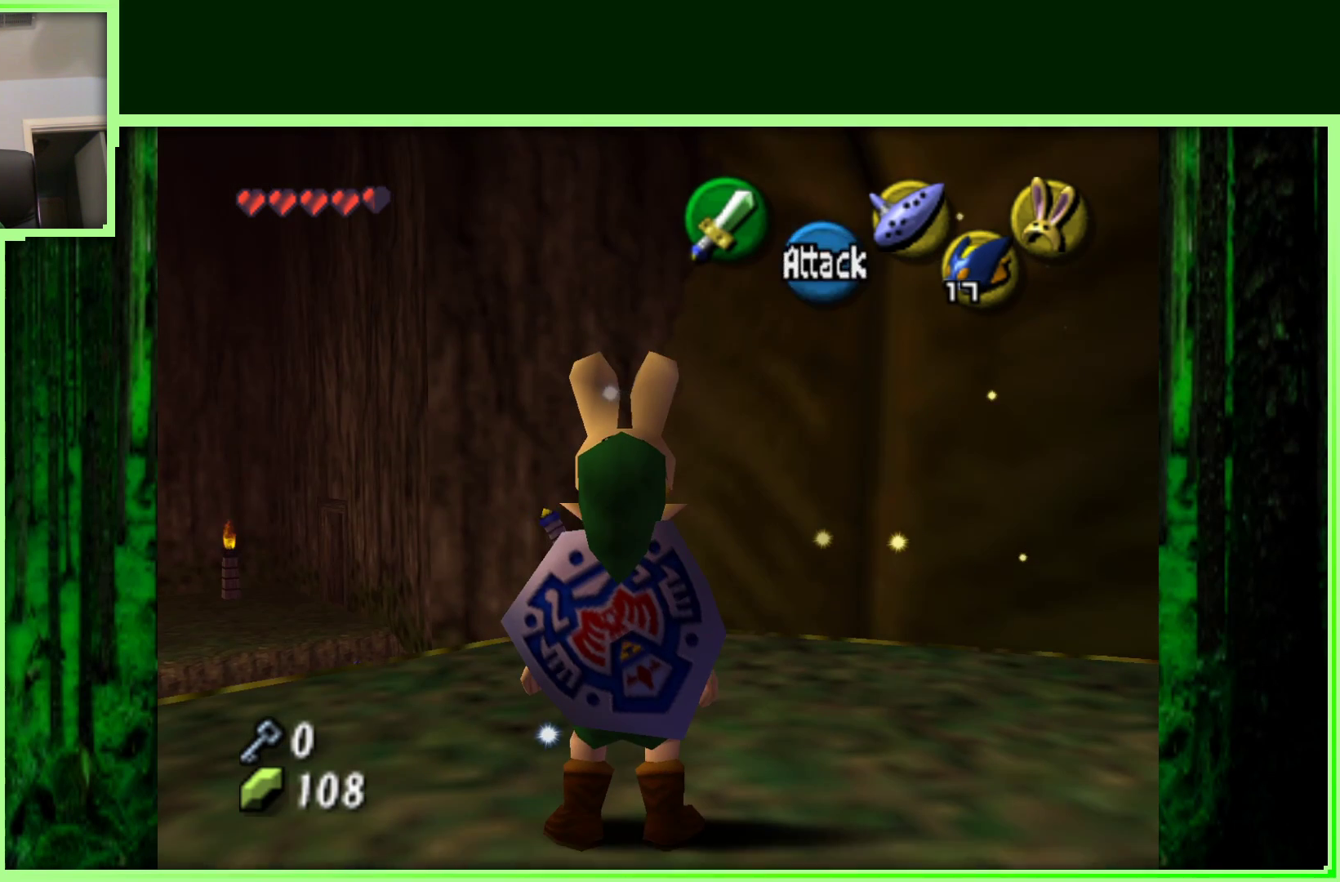
{"dt_ms": 500, "buttons": [], "left_stick": "up-left", "events": [[367, "left_stick", "left"], [433, "left_stick", "up-left"]]}
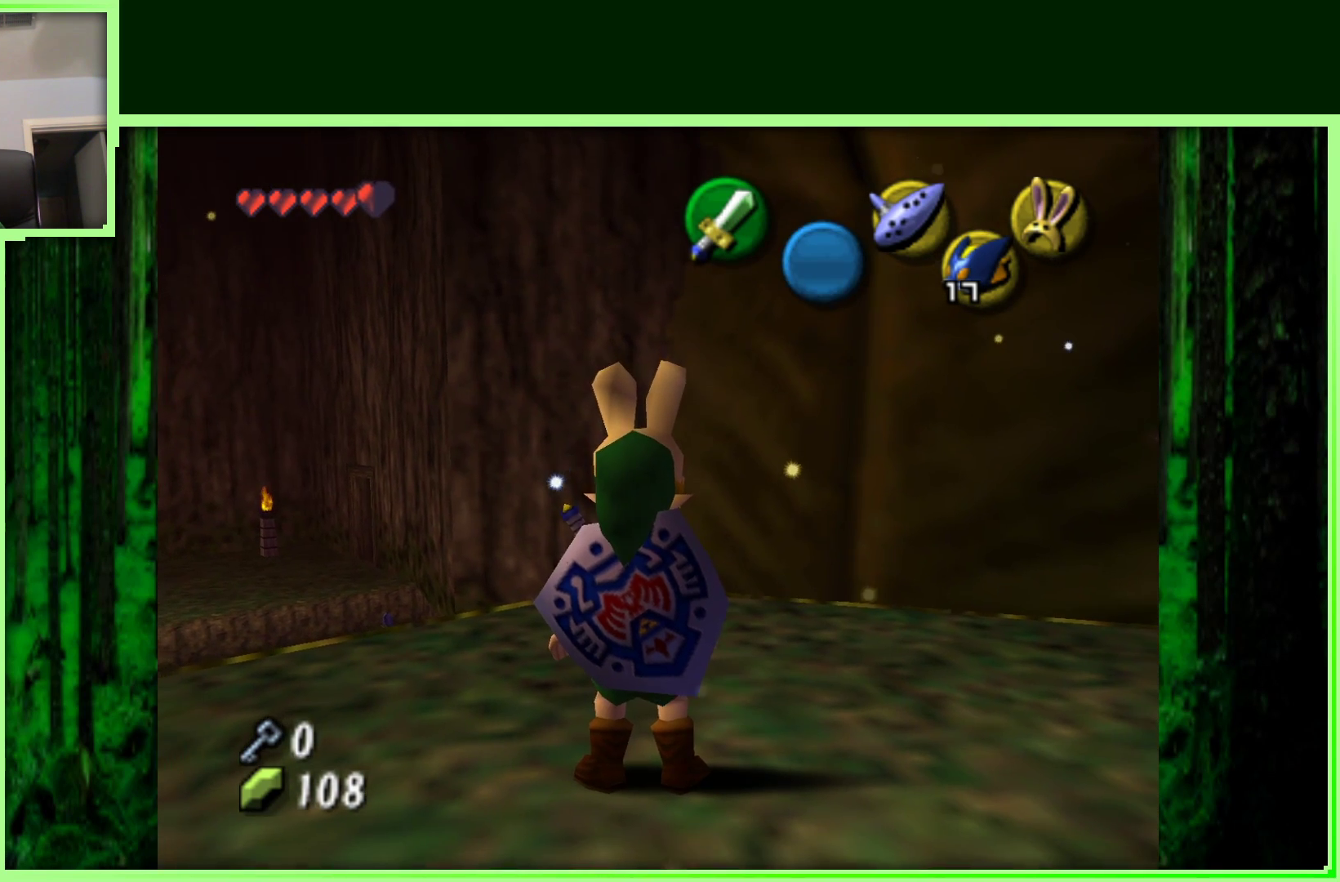
{"dt_ms": 500, "buttons": [], "left_stick": "center", "events": [[17, "left_stick", "center"], [50, "Z", "down"], [267, "Z", "up"]]}
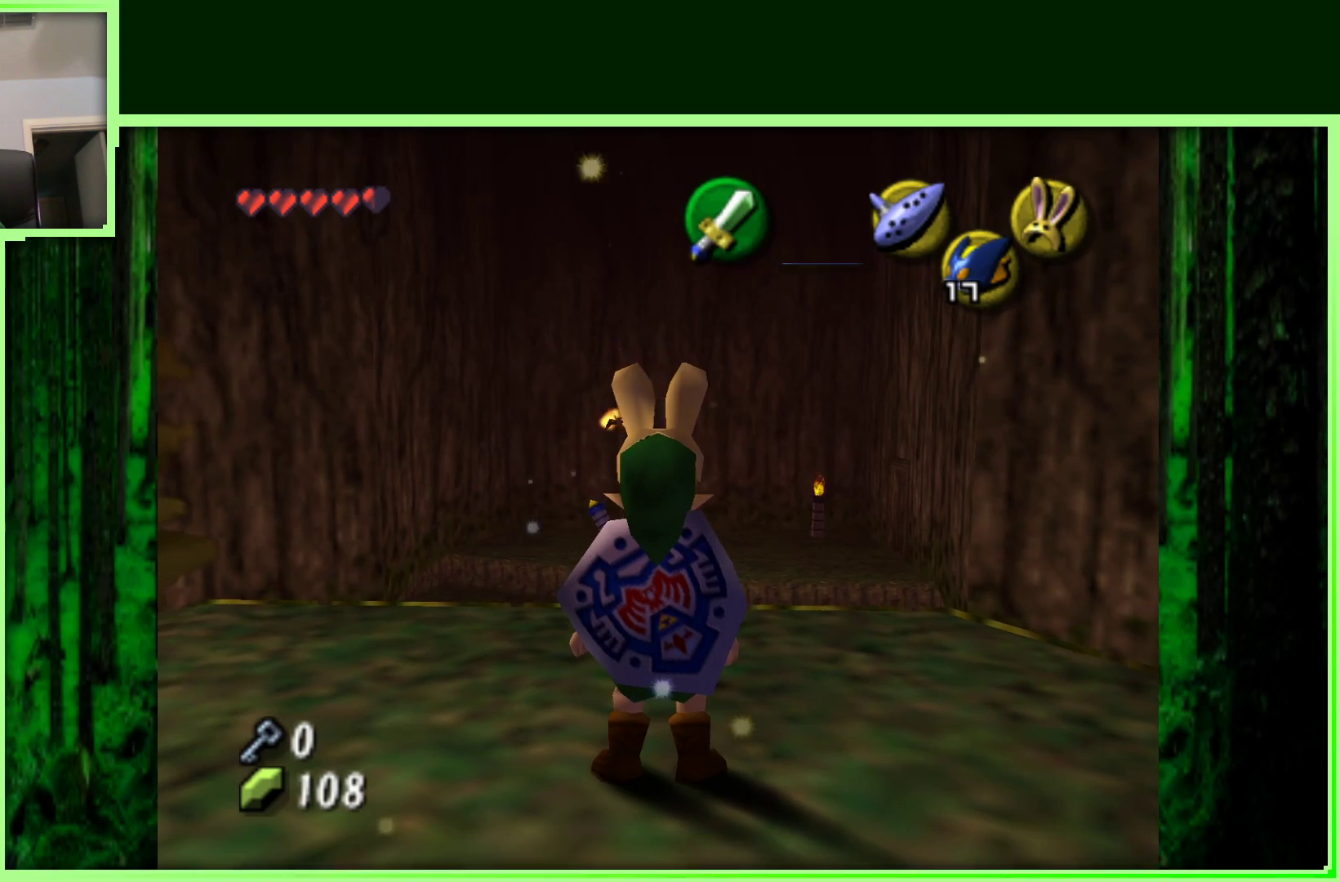
{"dt_ms": 500, "buttons": ["A"], "left_stick": "up", "events": [[17, "left_stick", "up"], [250, "A", "down"]]}
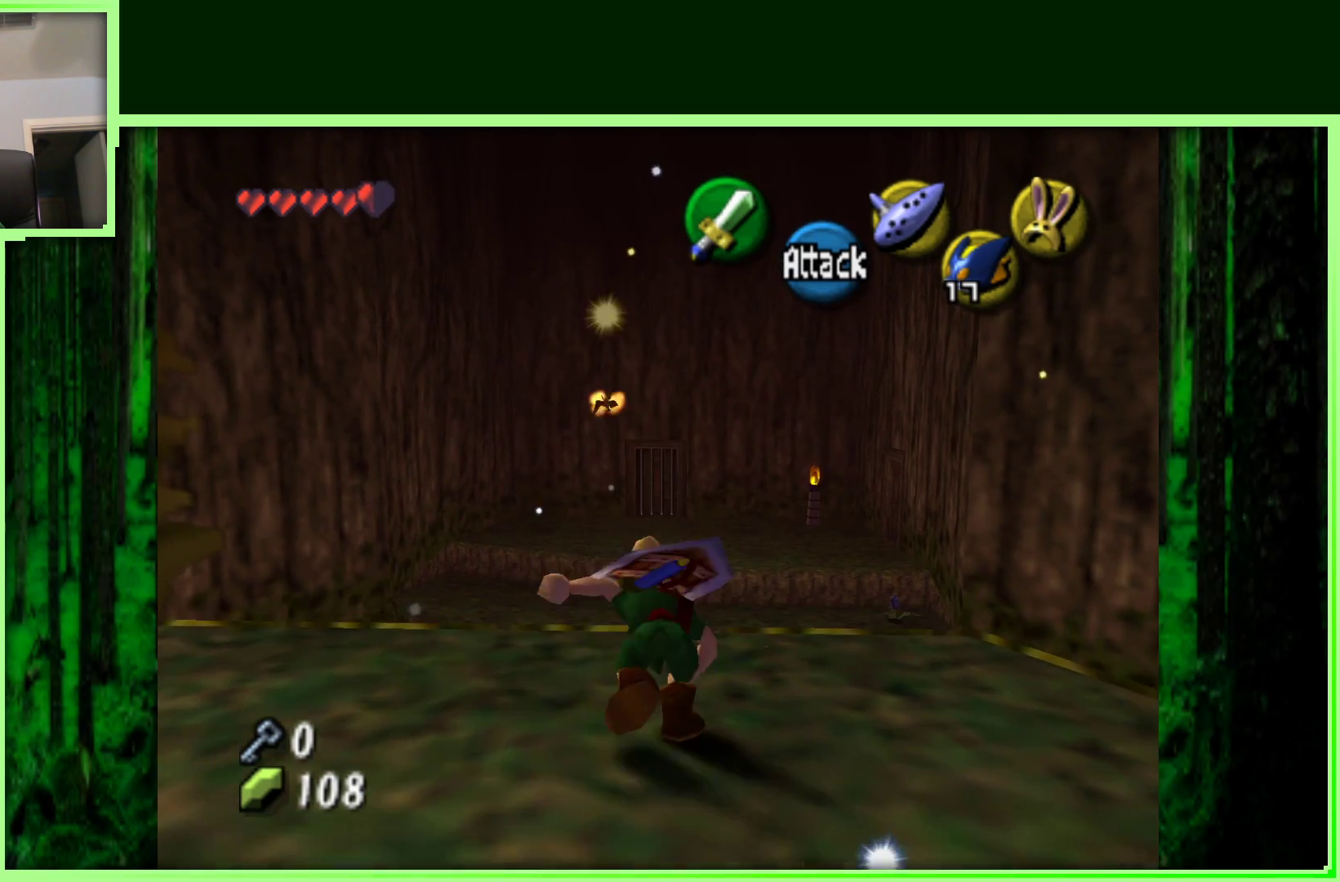
{"dt_ms": 500, "buttons": ["A"], "left_stick": "up", "events": []}
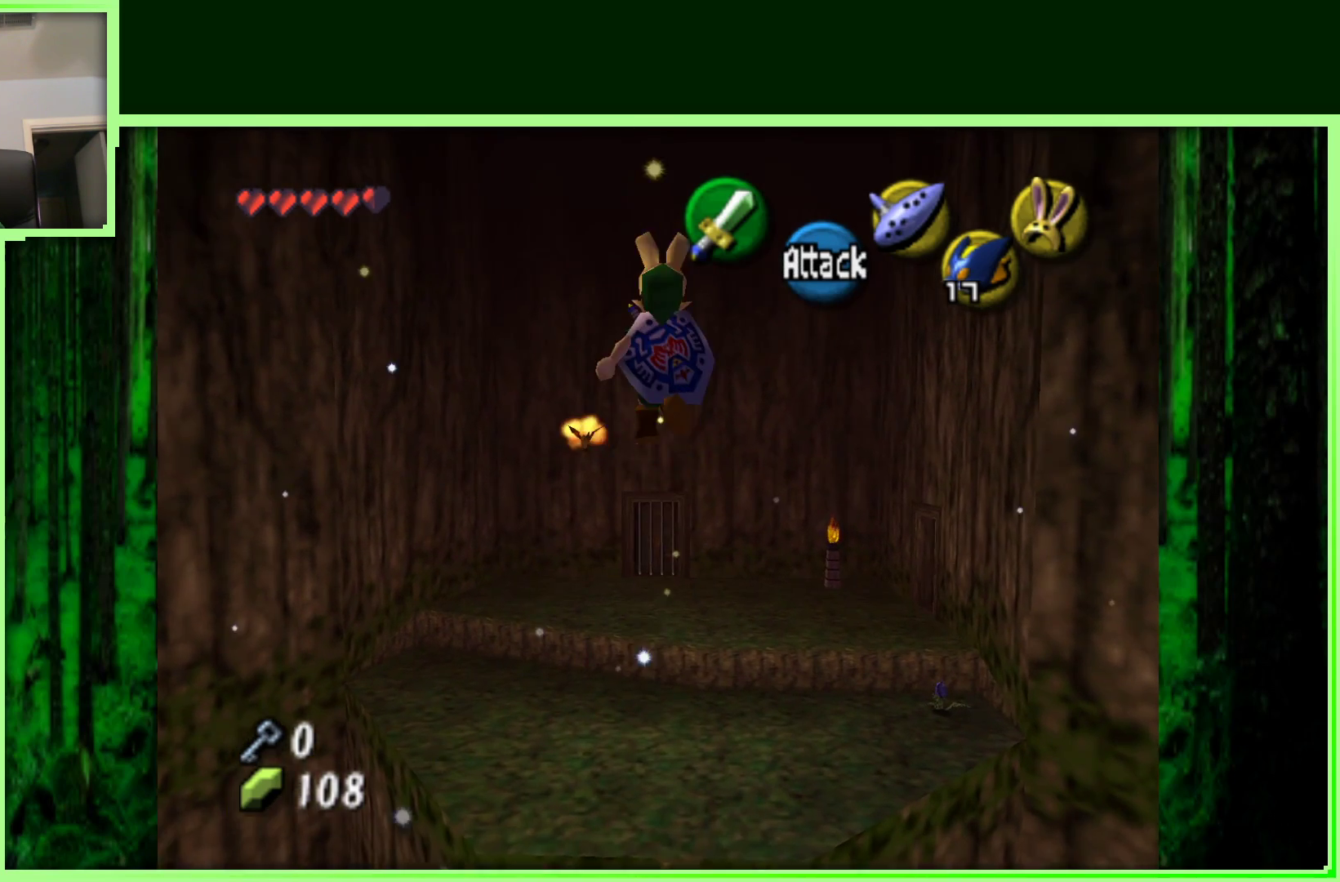
{"dt_ms": 500, "buttons": [], "left_stick": "up", "events": [[433, "A", "up"]]}
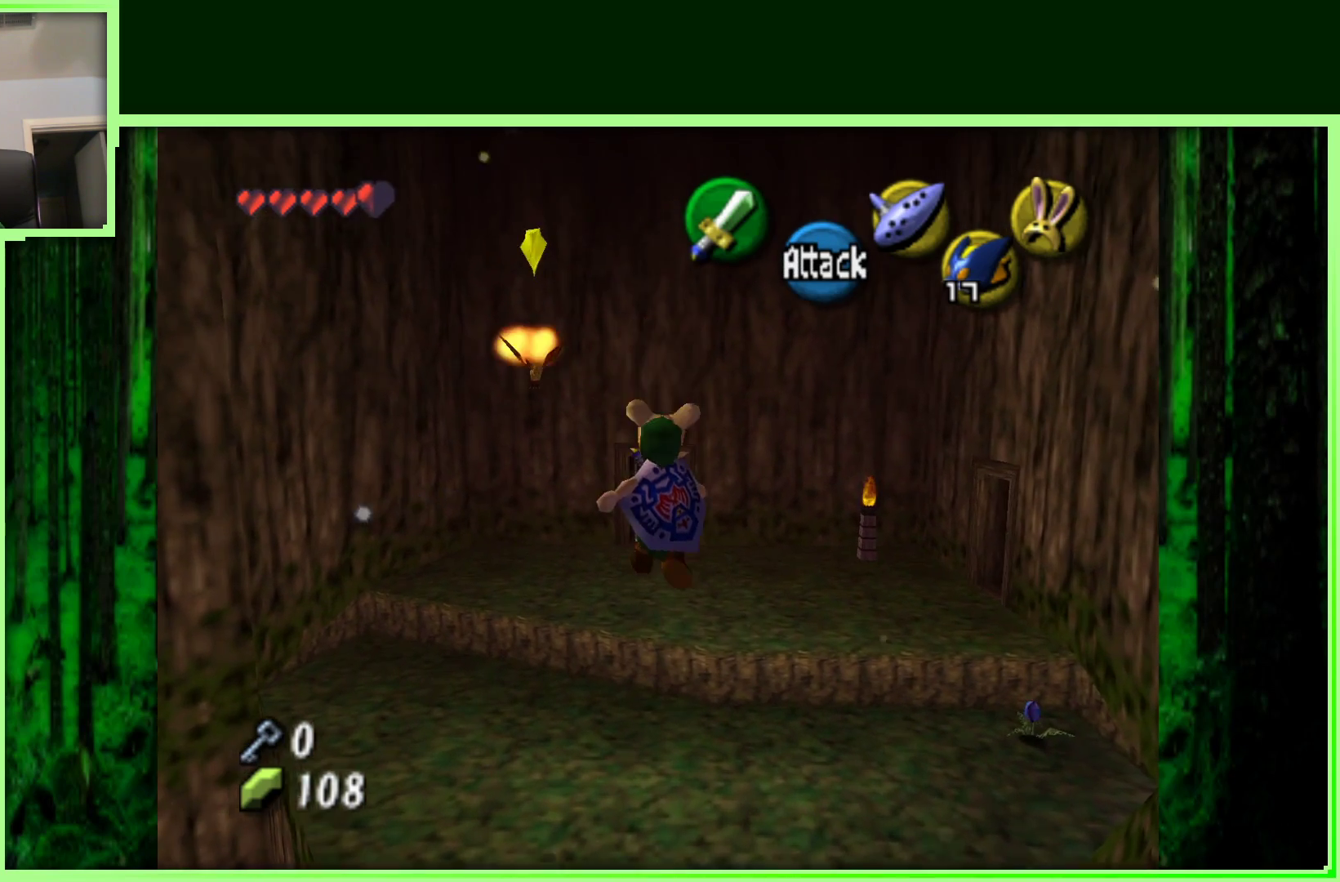
{"dt_ms": 500, "buttons": [], "left_stick": "center", "events": [[250, "left_stick", "center"]]}
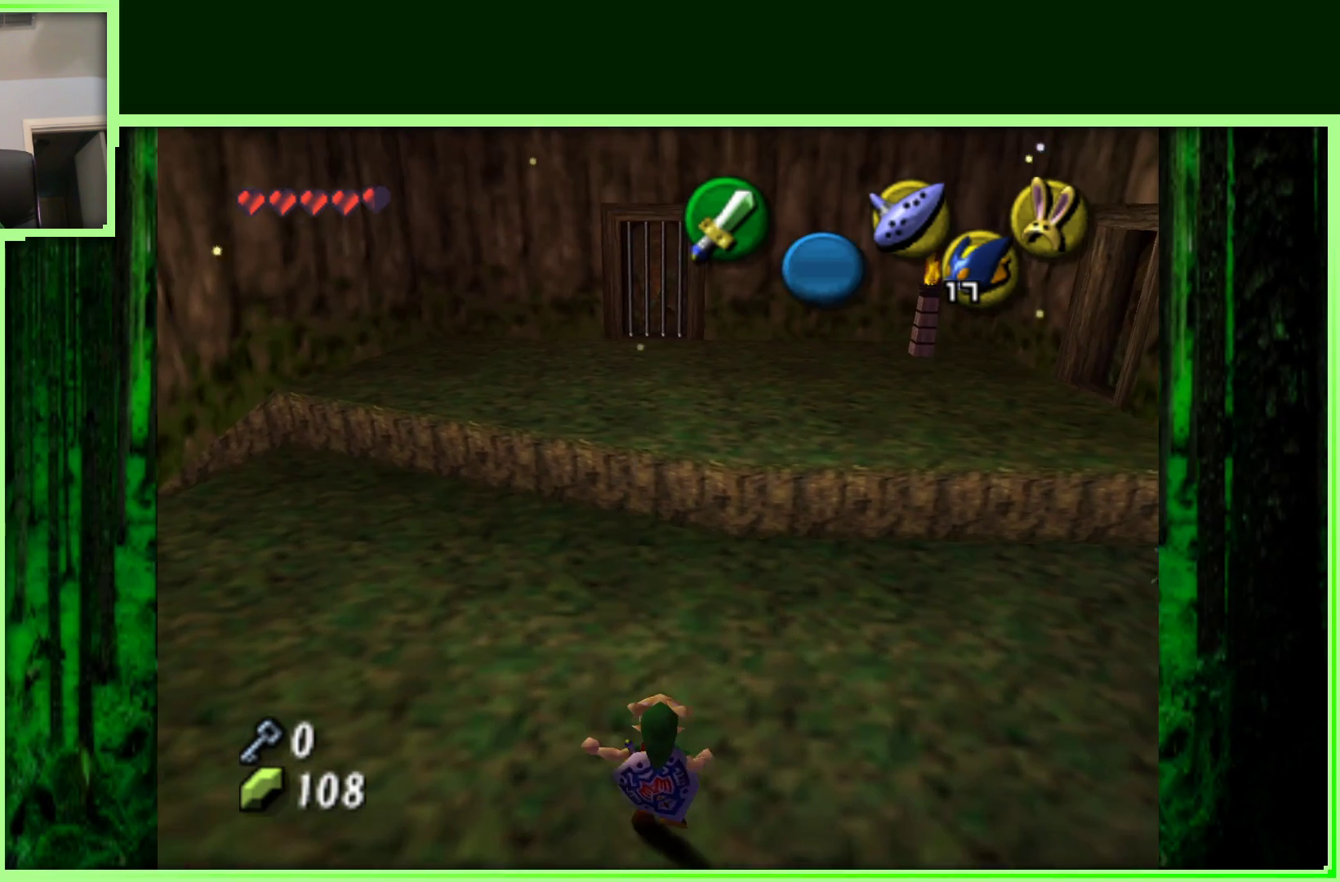
{"dt_ms": 500, "buttons": ["Z"], "left_stick": "center", "events": [[183, "left_stick", "down"], [333, "left_stick", "center"], [467, "Z", "down"]]}
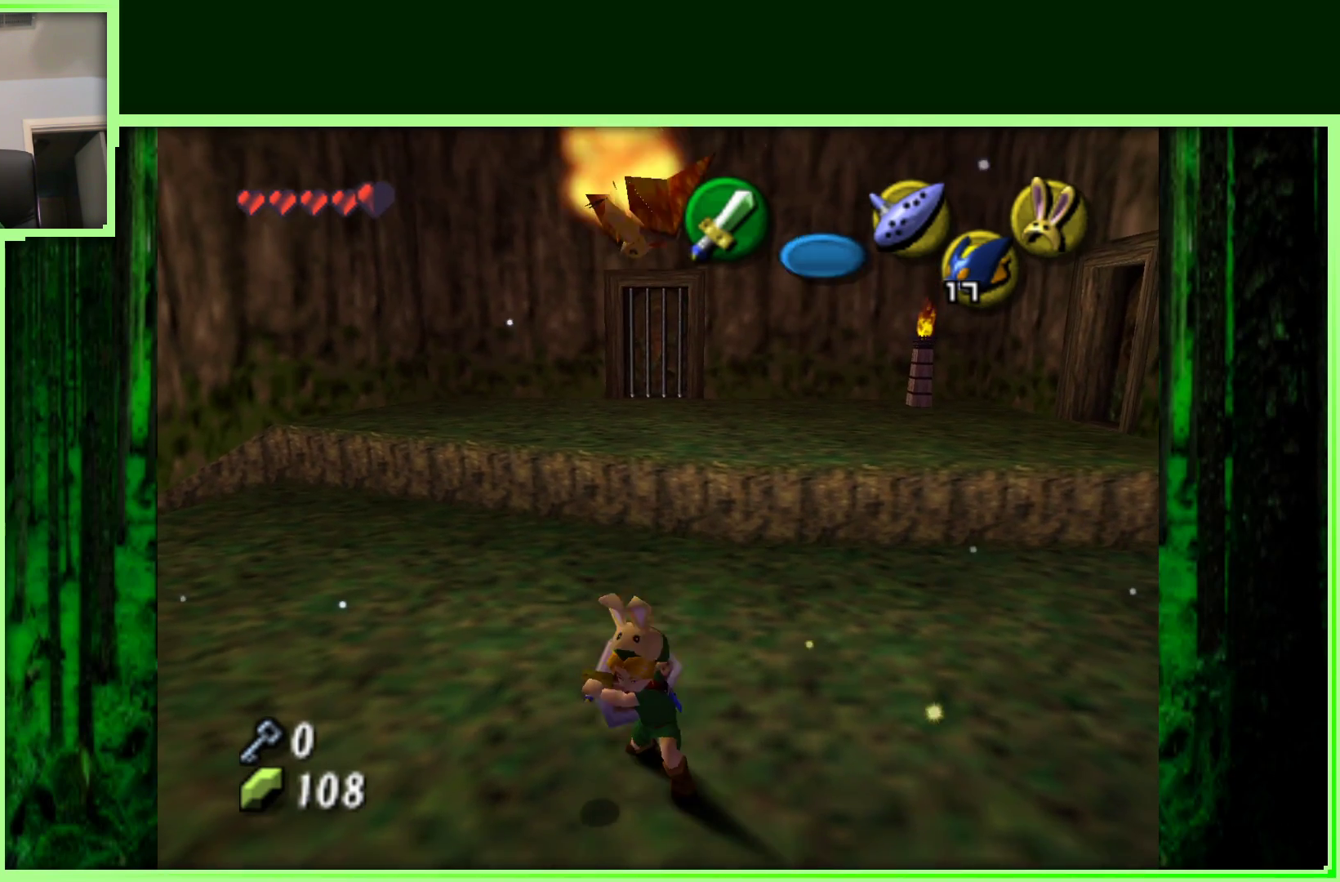
{"dt_ms": 500, "buttons": ["Z"], "left_stick": "center", "events": []}
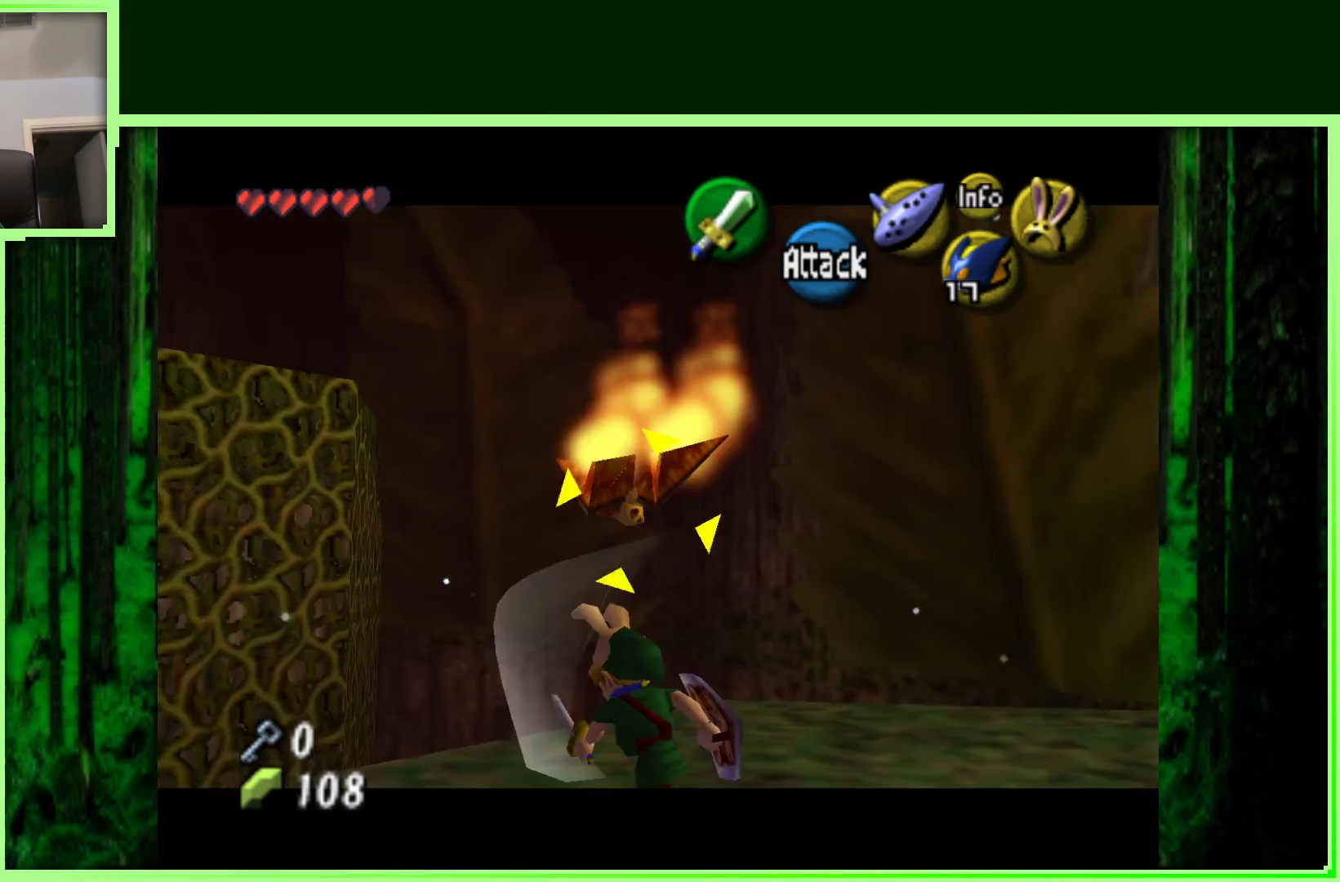
{"dt_ms": 500, "buttons": ["Z"], "left_stick": "down", "events": [[200, "left_stick", "down"]]}
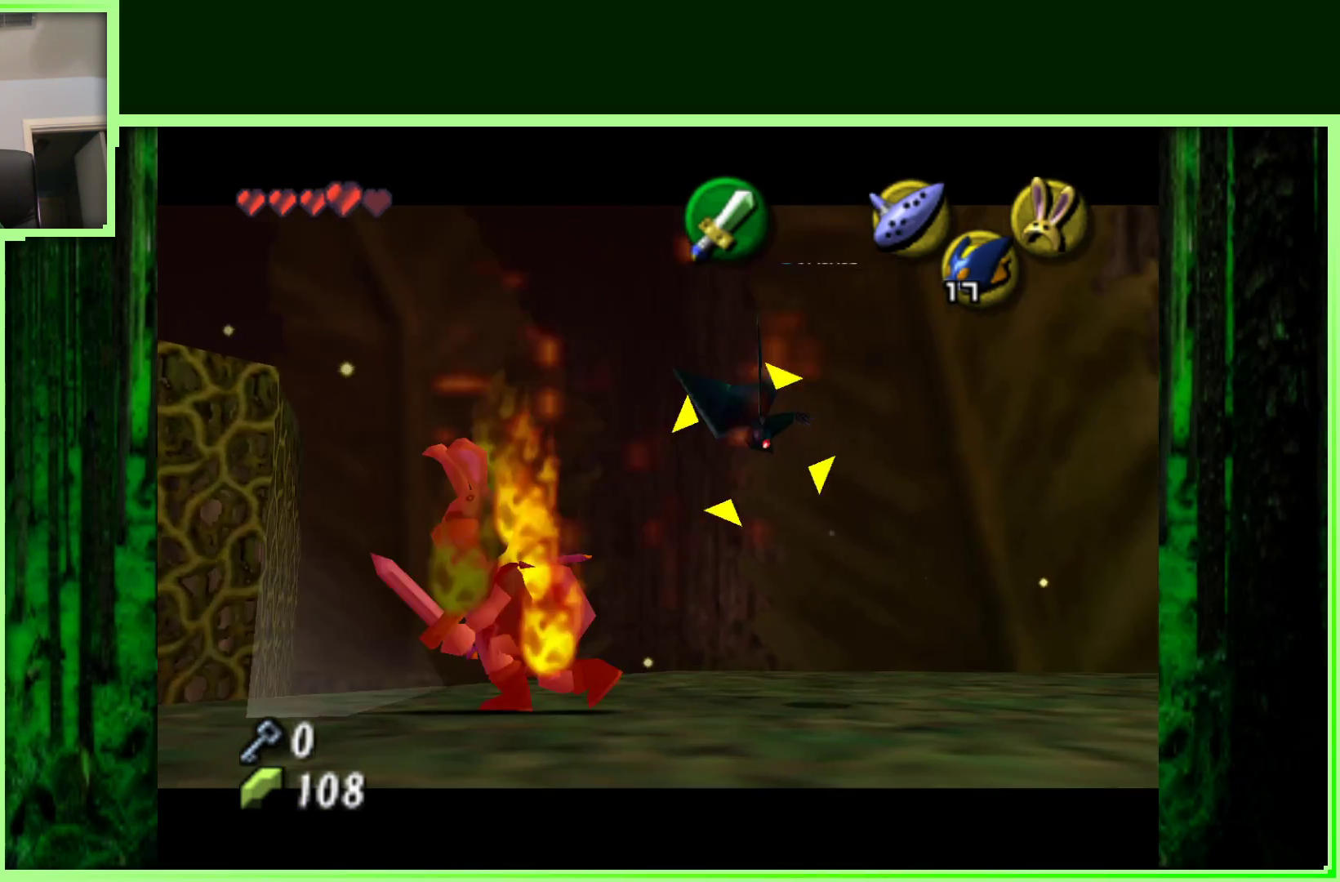
{"dt_ms": 500, "buttons": ["Z"], "left_stick": "right"}
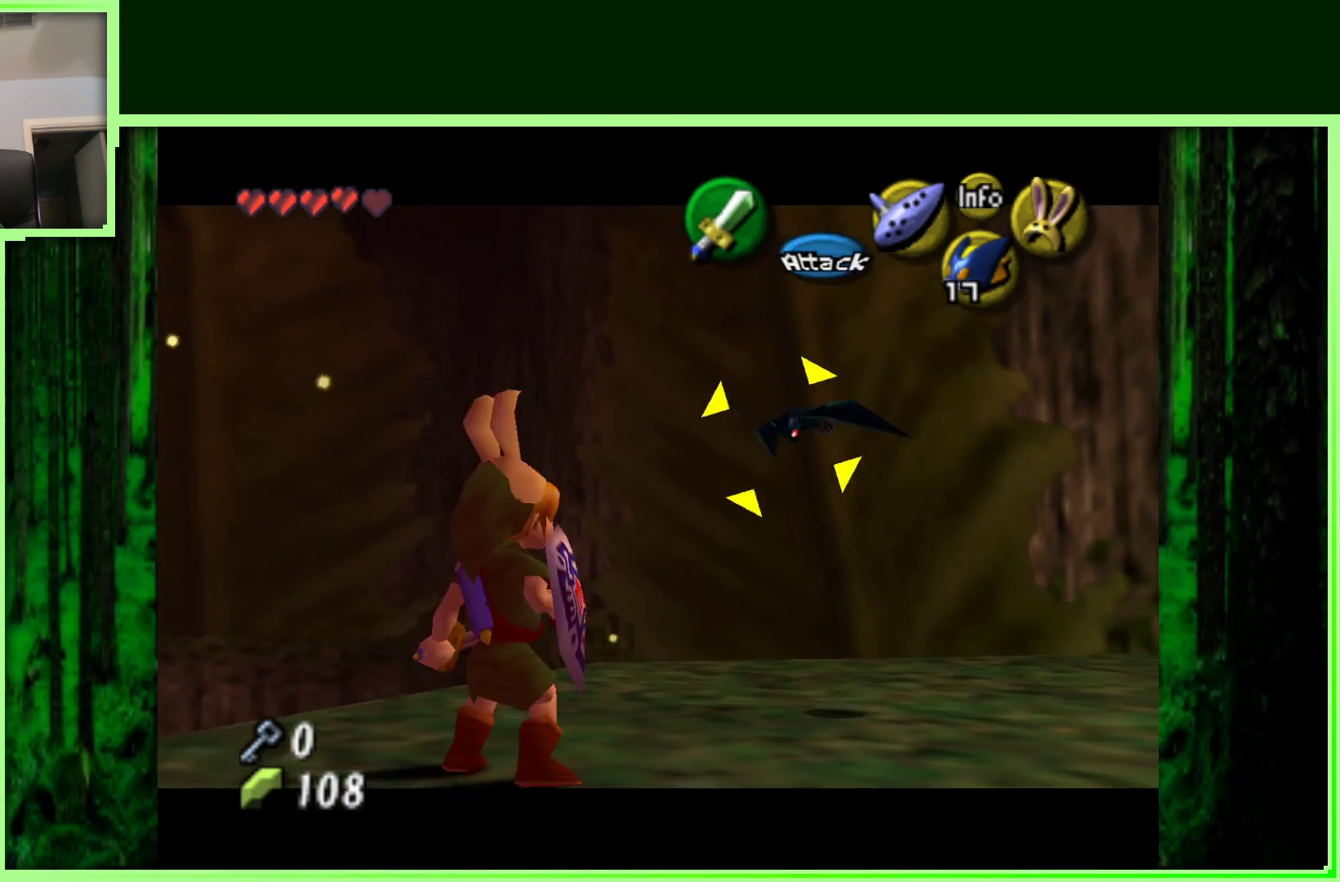
{"dt_ms": 500, "buttons": ["Z"], "left_stick": "up-right", "events": [[117, "left_stick", "up-right"]]}
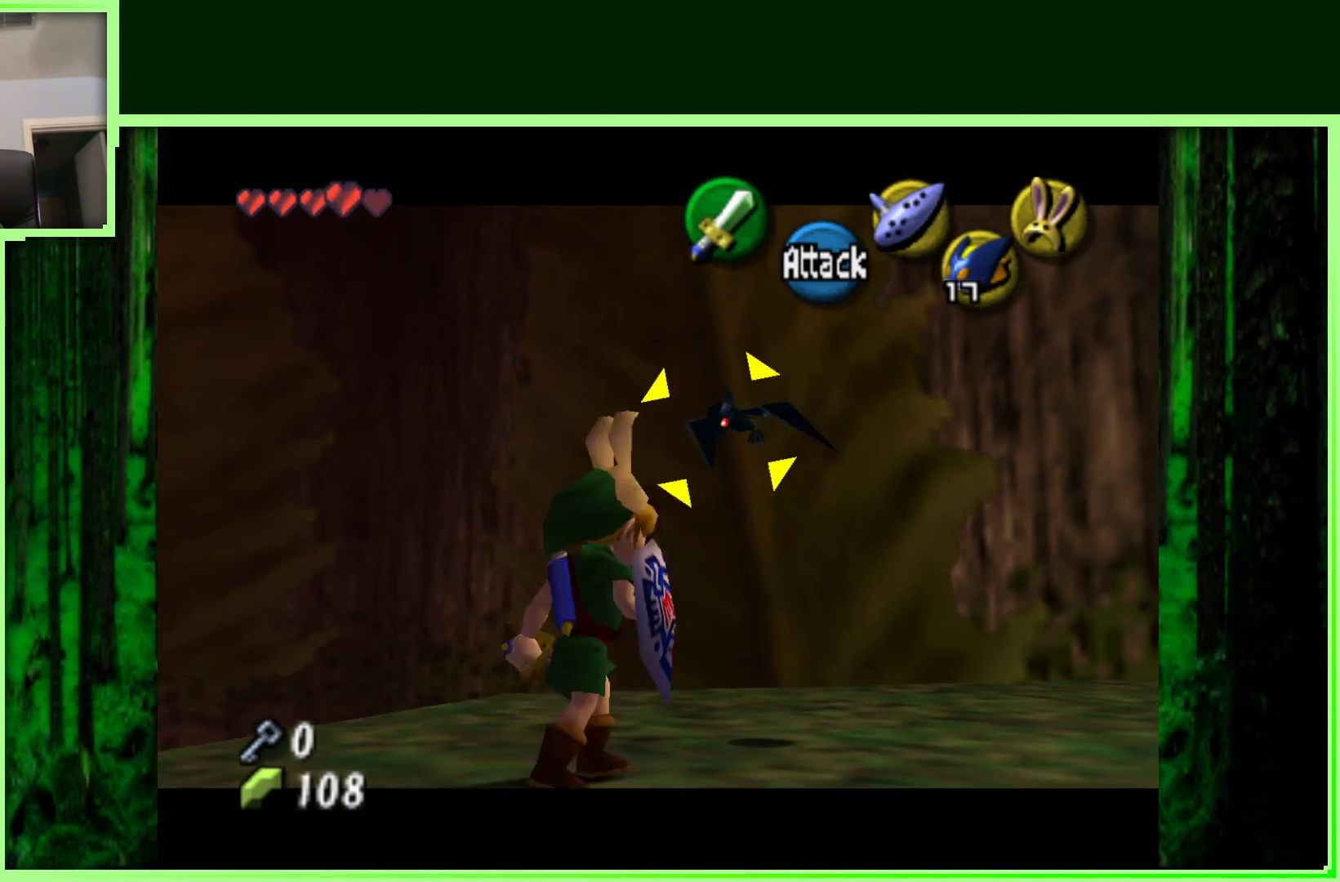
{"dt_ms": 500, "buttons": ["Z"], "left_stick": "down", "events": [[83, "A", "down"], [233, "A", "up"], [400, "left_stick", "down"]]}
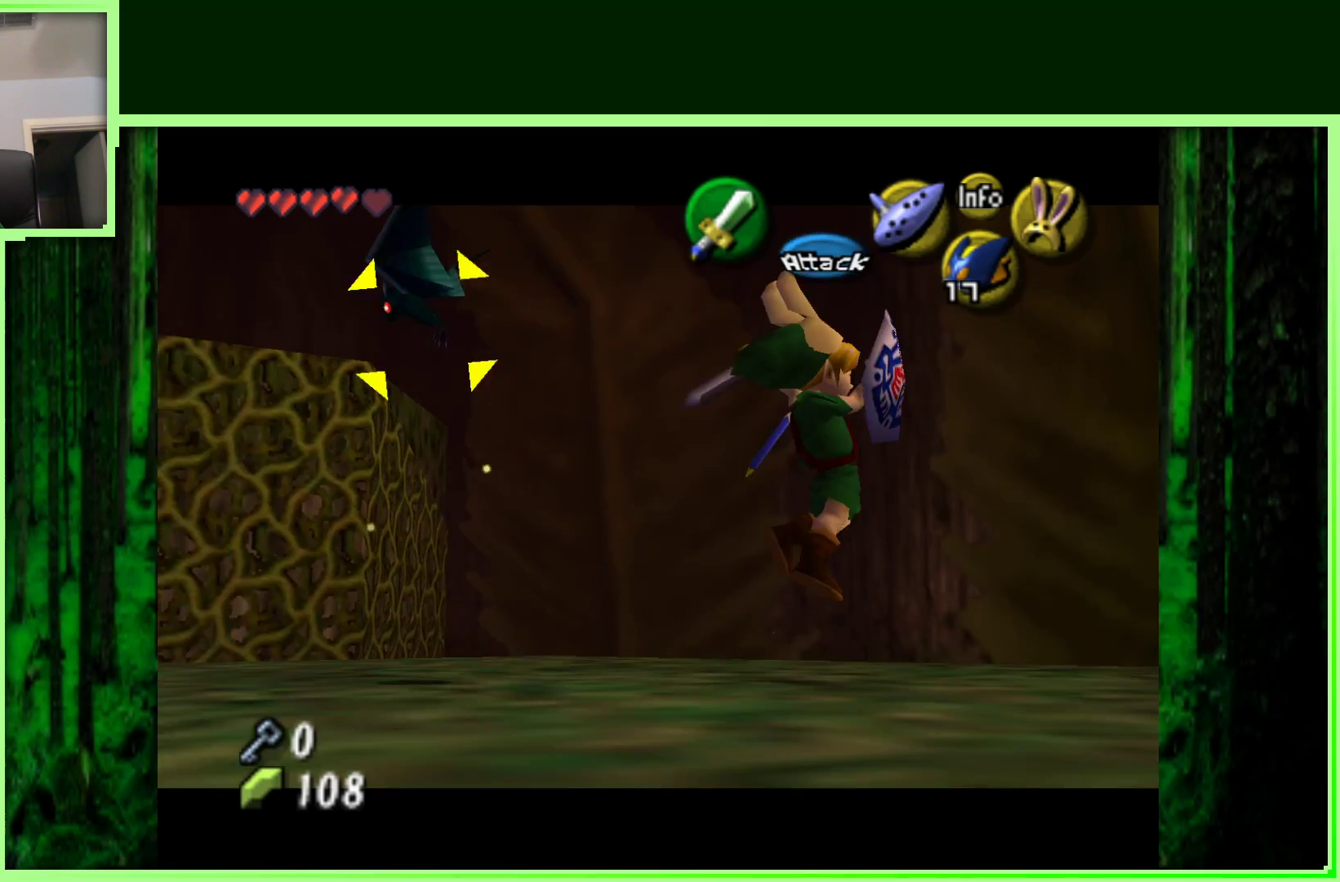
{"dt_ms": 500, "buttons": ["Z"], "left_stick": "up-left", "events": [[133, "left_stick", "down-left"], [500, "left_stick", "up-left"]]}
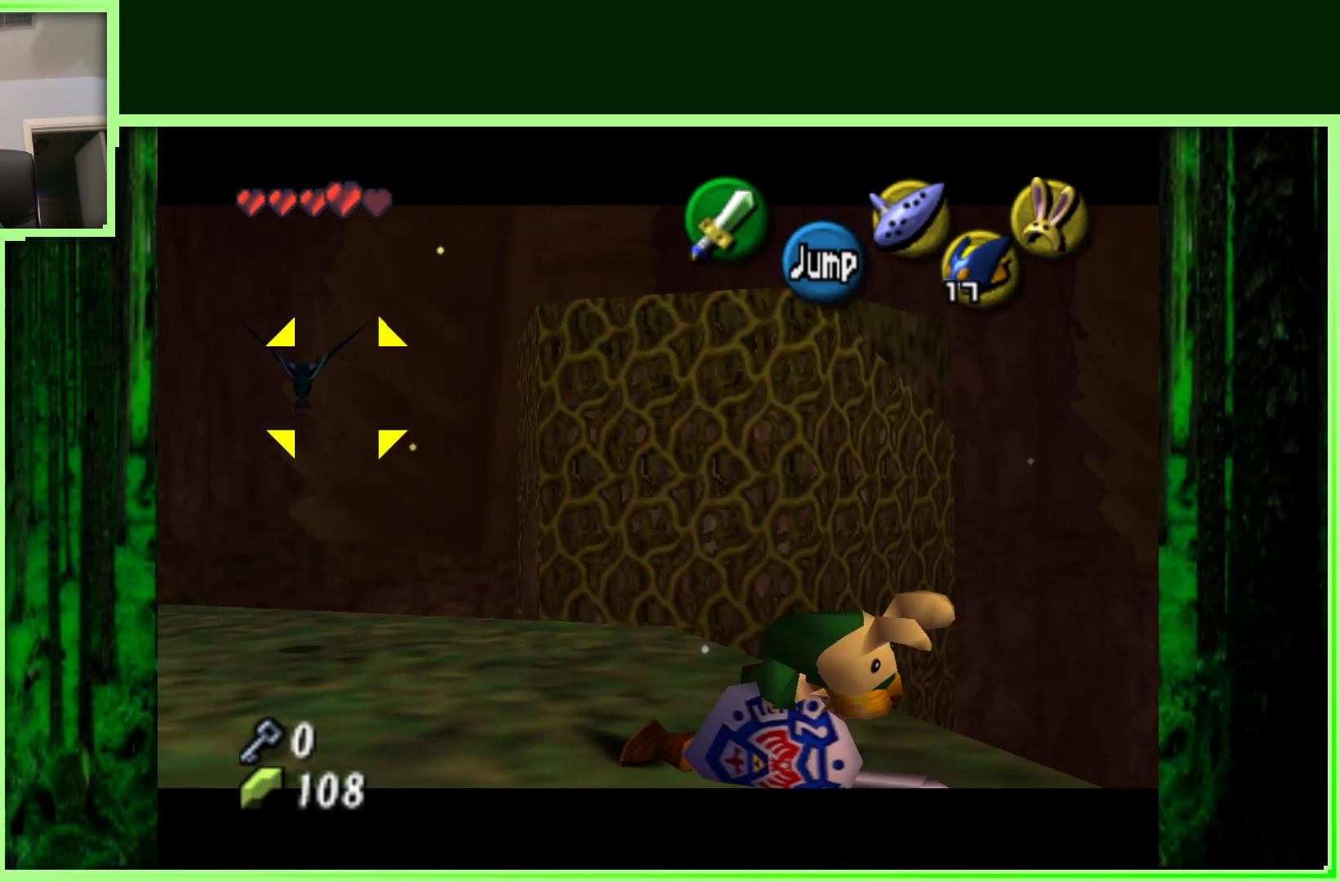
{"dt_ms": 500, "buttons": ["Z"], "left_stick": "up-left", "events": [[167, "A", "down"], [317, "A", "up"]]}
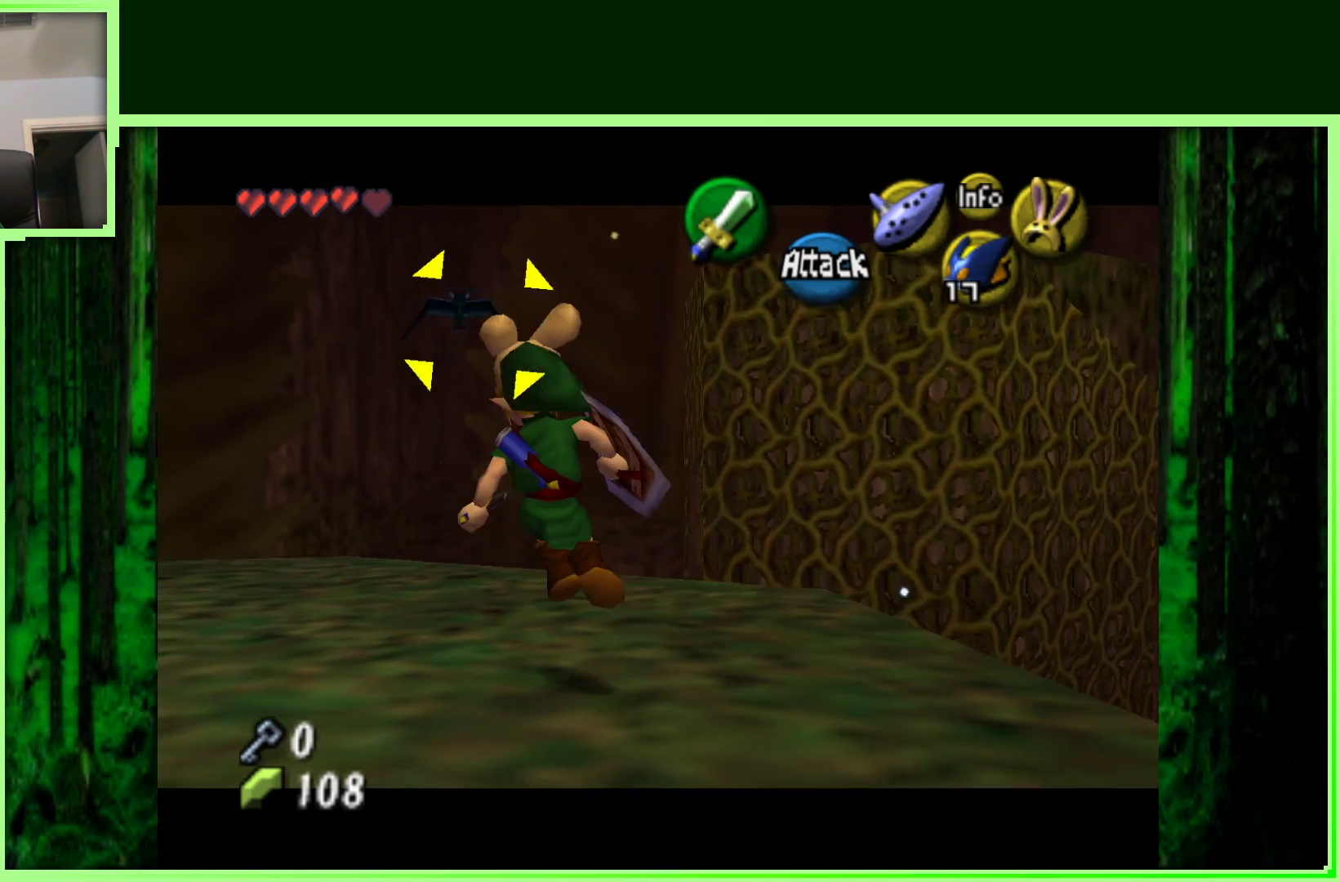
{"dt_ms": 500, "buttons": ["Z"], "left_stick": "center", "events": [[233, "left_stick", "up"], [450, "left_stick", "center"]]}